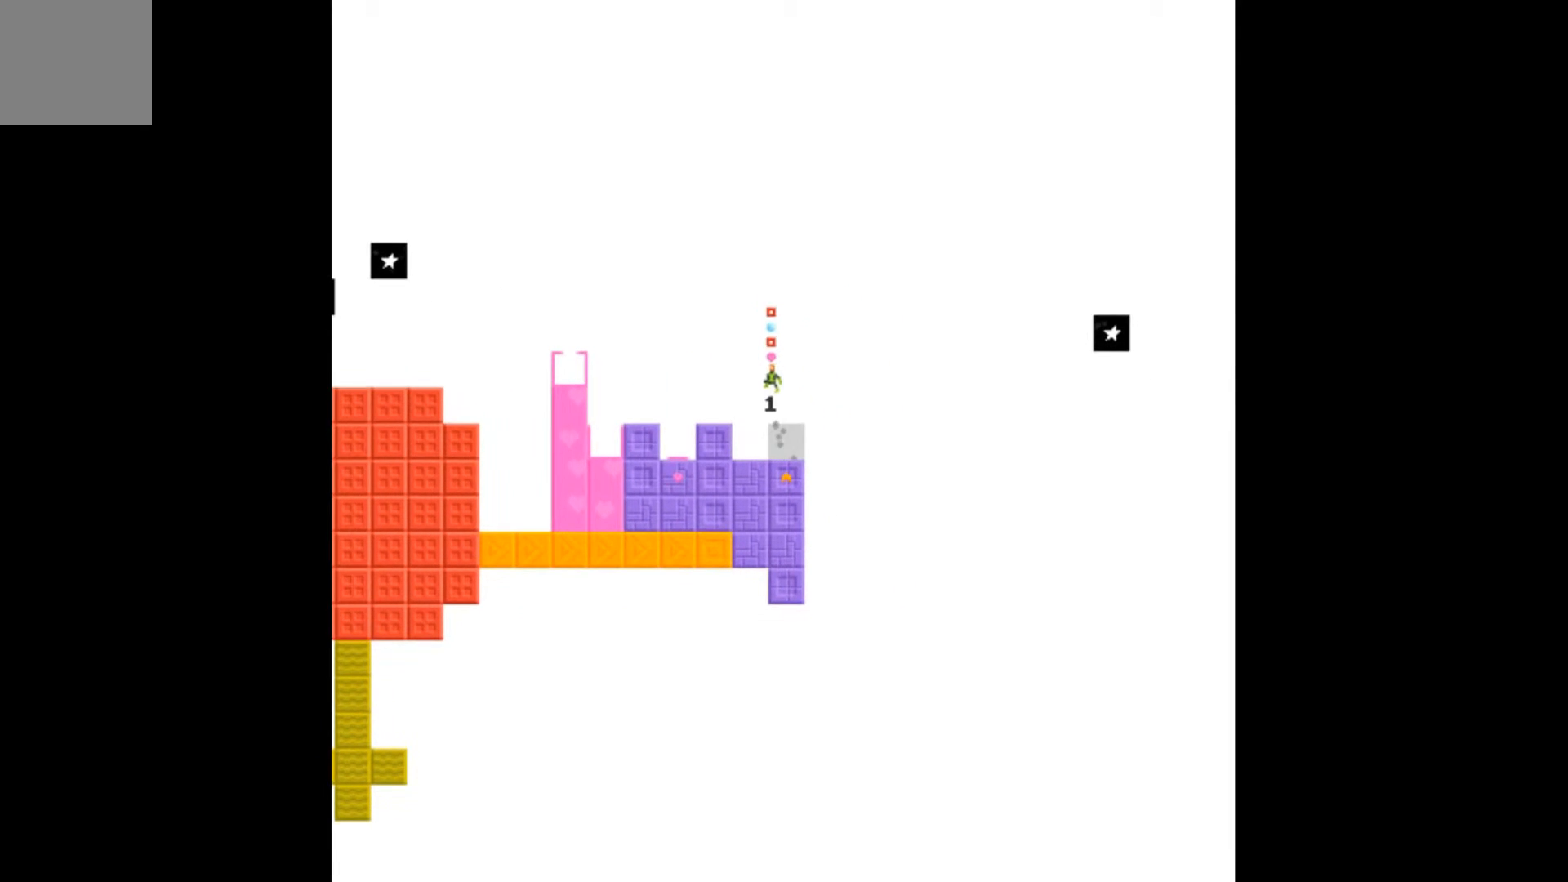
Gameplay with a controller (Xbox layout); each line is a JSON object with the inputs held at the frame after it. "events" lists button and stick changes between this image and that frame as [ms after this image, input, new state], when the widget could be followed in between. Not read: left_stick right_stick.
{"buttons": ["DPAD_LEFT"], "events": [[133, "A", "up"]]}
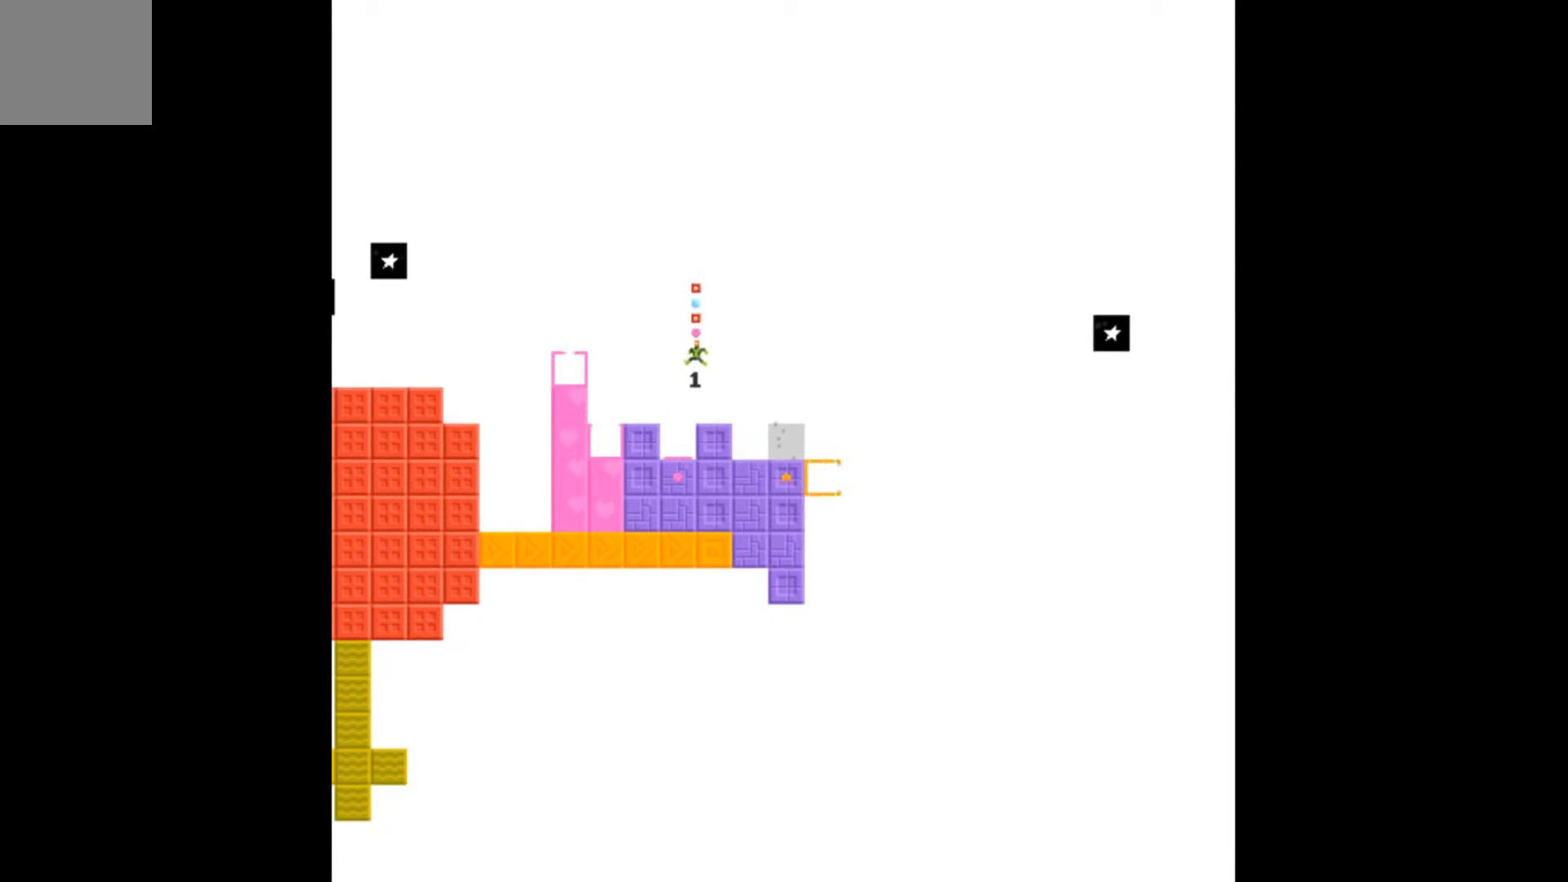
{"buttons": [], "events": [[333, "DPAD_LEFT", "up"]]}
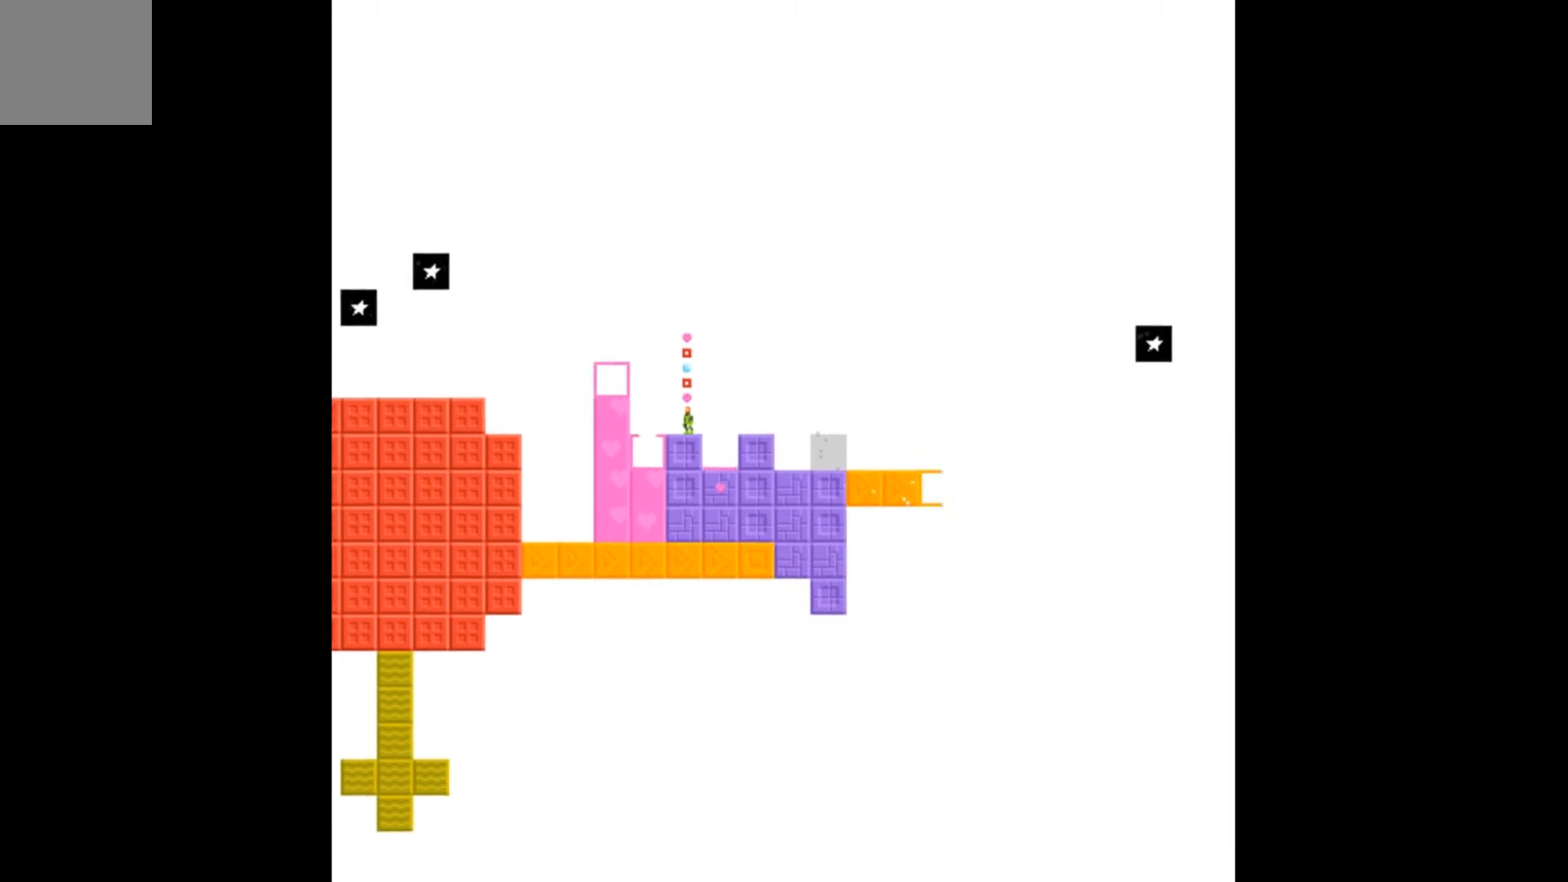
{"buttons": [], "events": []}
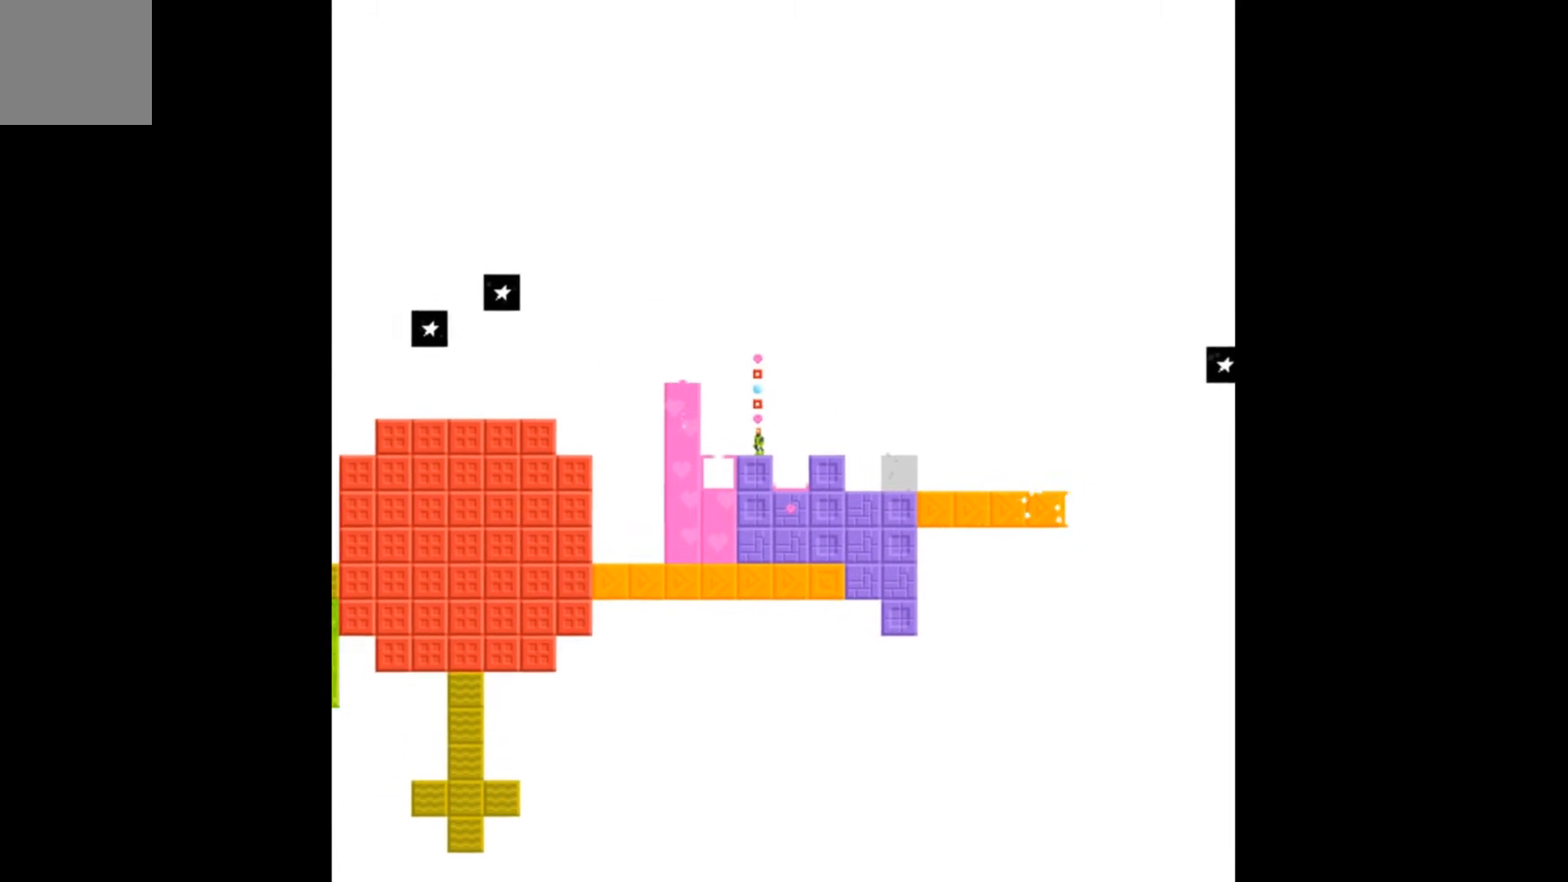
{"buttons": [], "events": []}
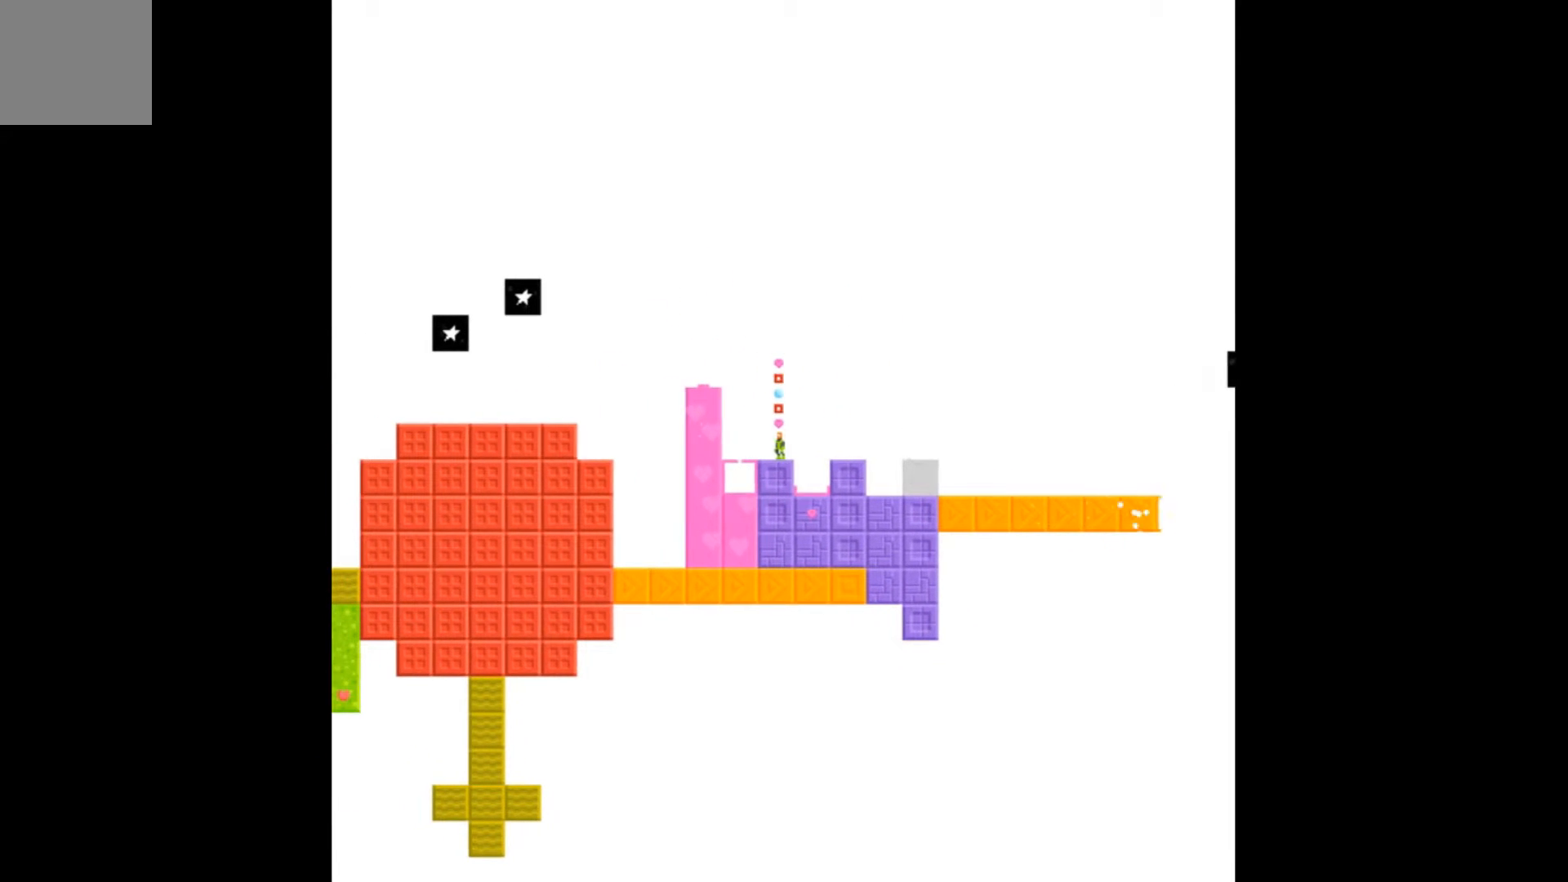
{"buttons": [], "events": []}
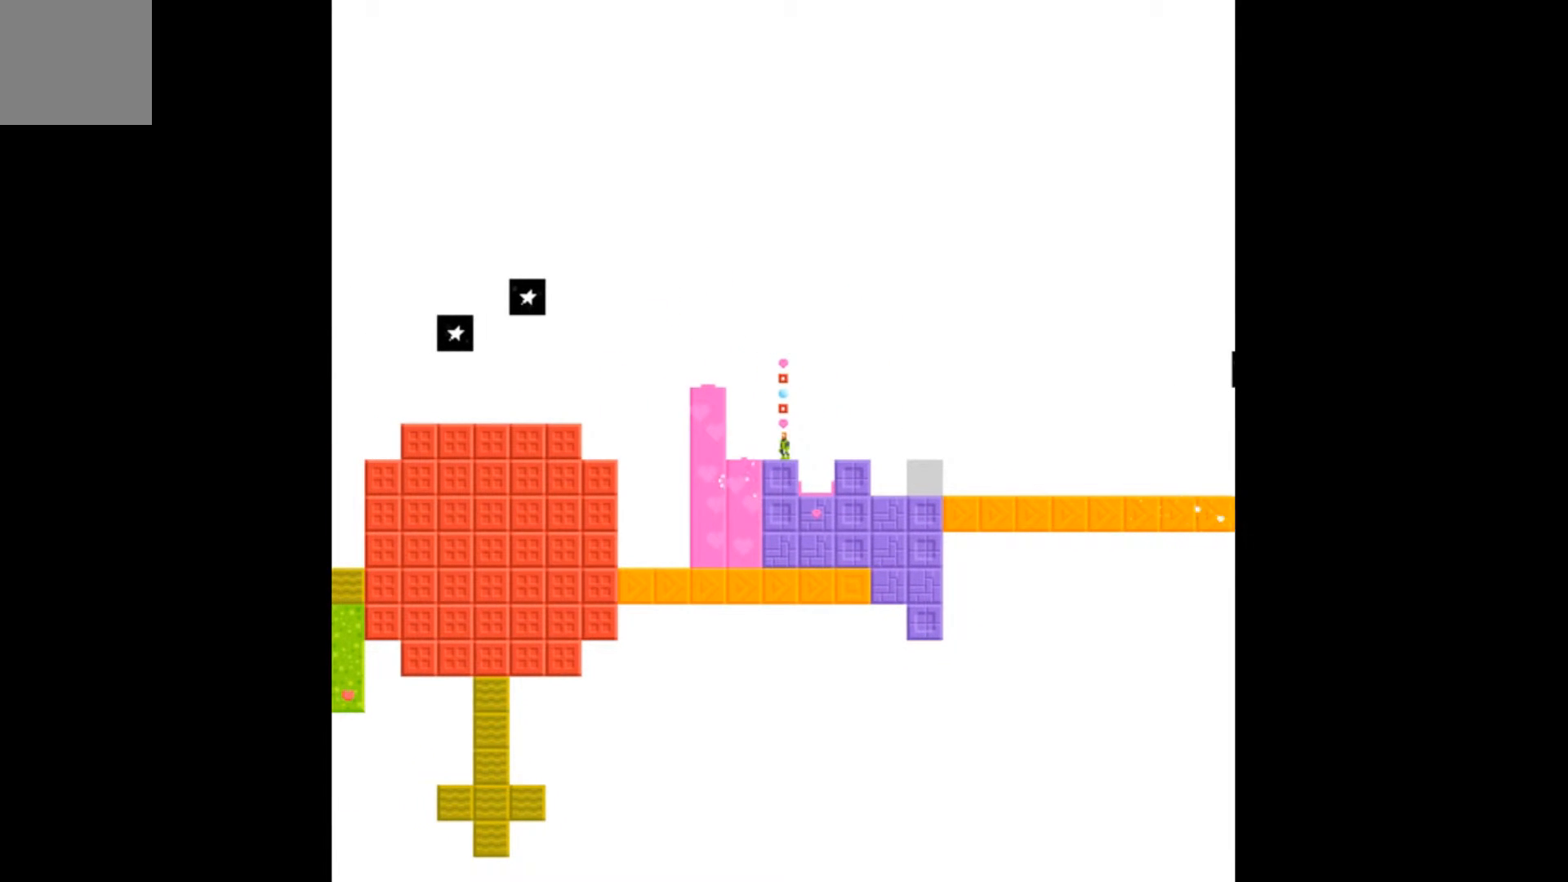
{"buttons": ["DPAD_RIGHT"], "events": [[267, "A", "down"], [333, "DPAD_RIGHT", "down"], [433, "A", "up"]]}
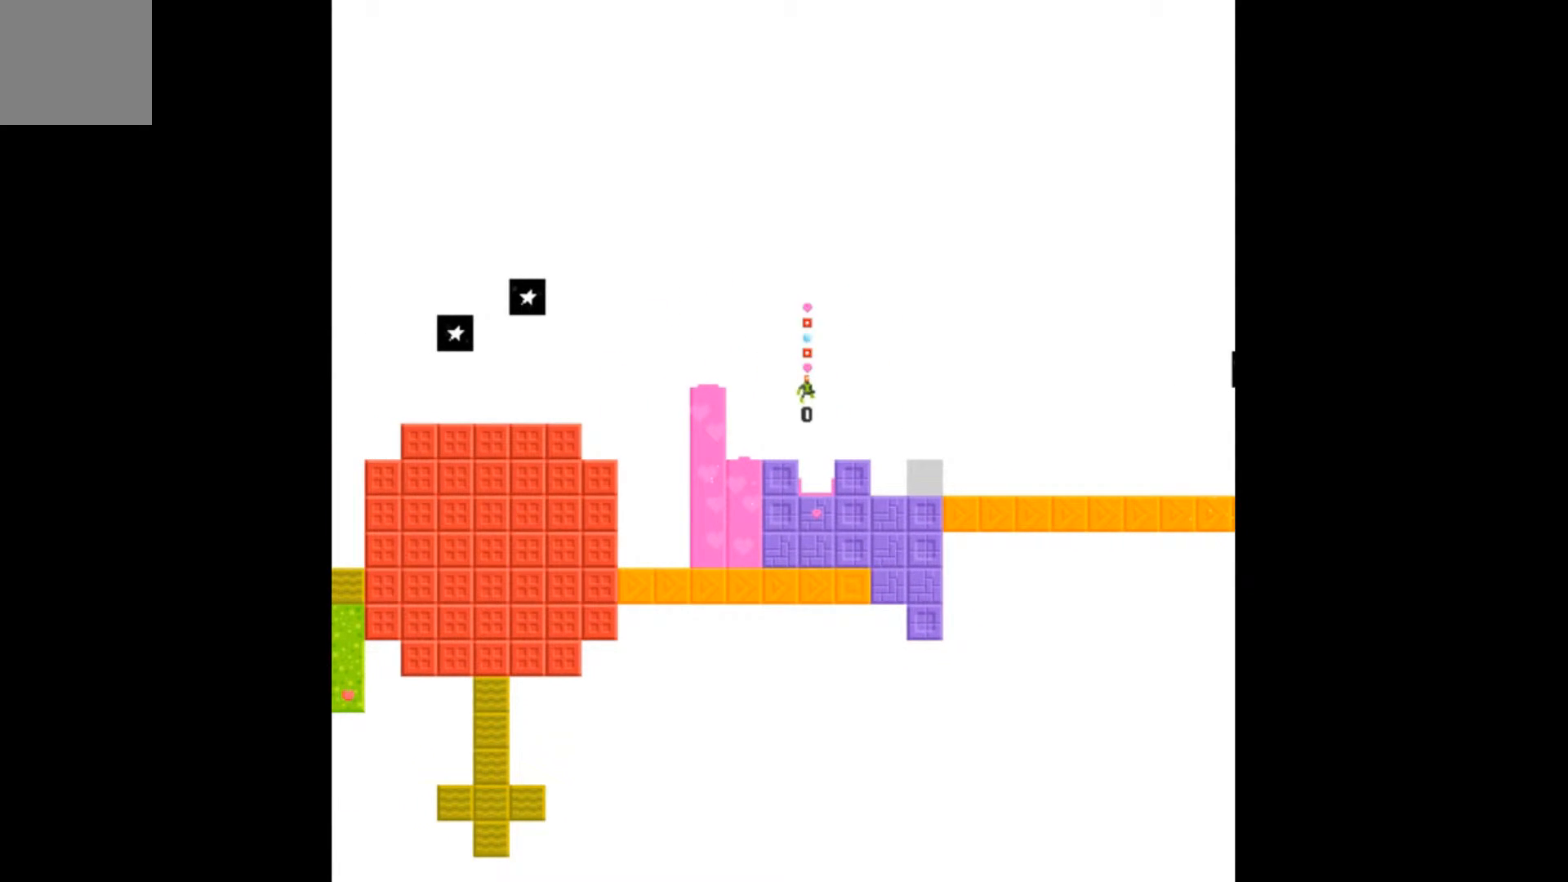
{"buttons": ["DPAD_RIGHT"], "events": []}
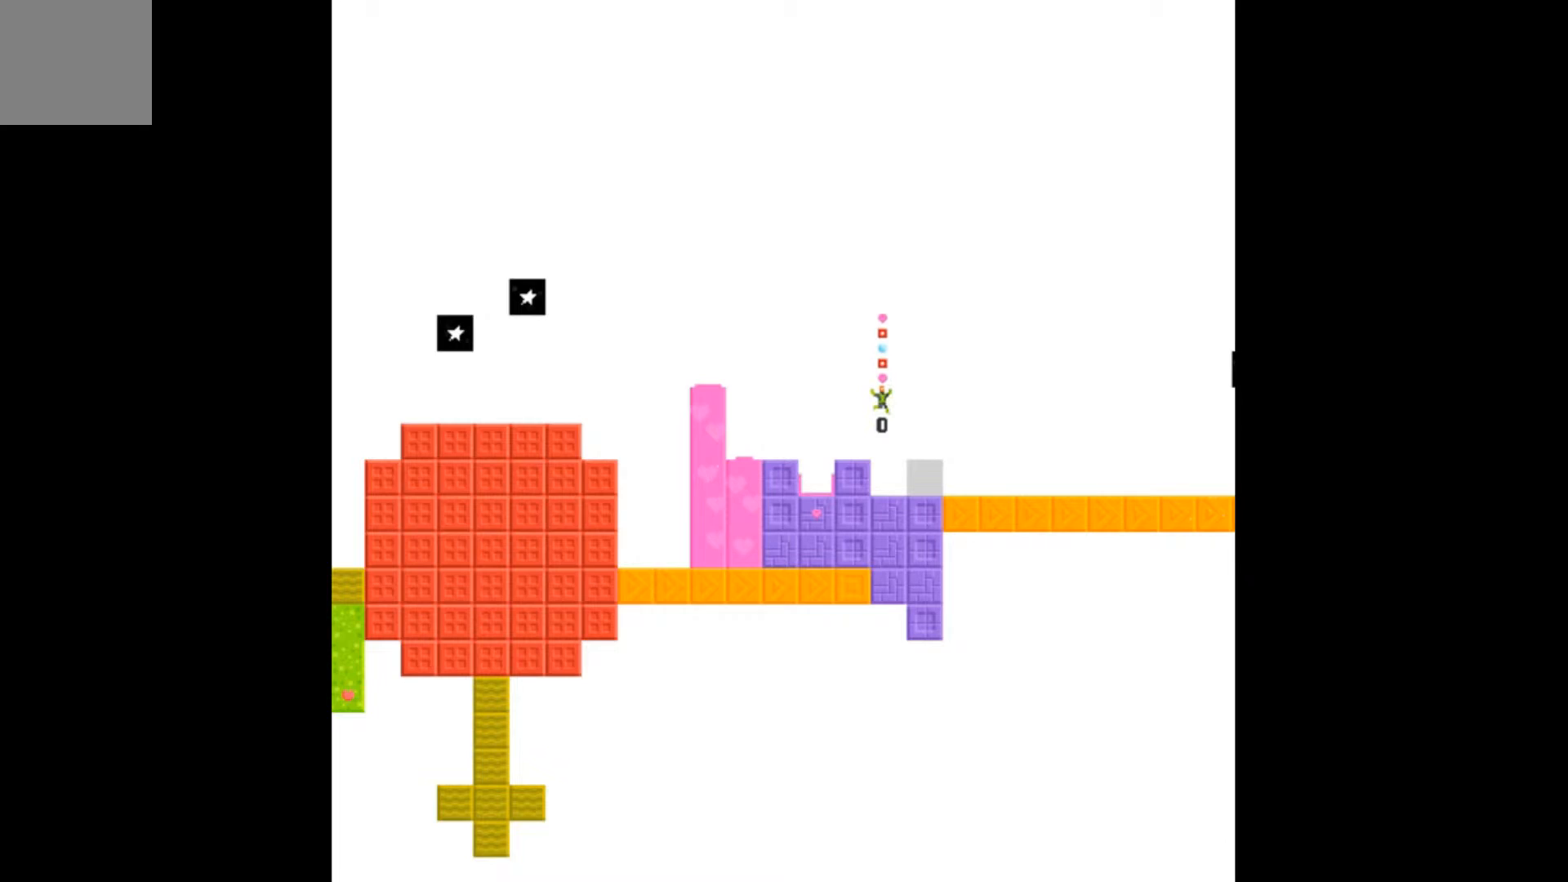
{"buttons": [], "events": [[67, "DPAD_RIGHT", "up"]]}
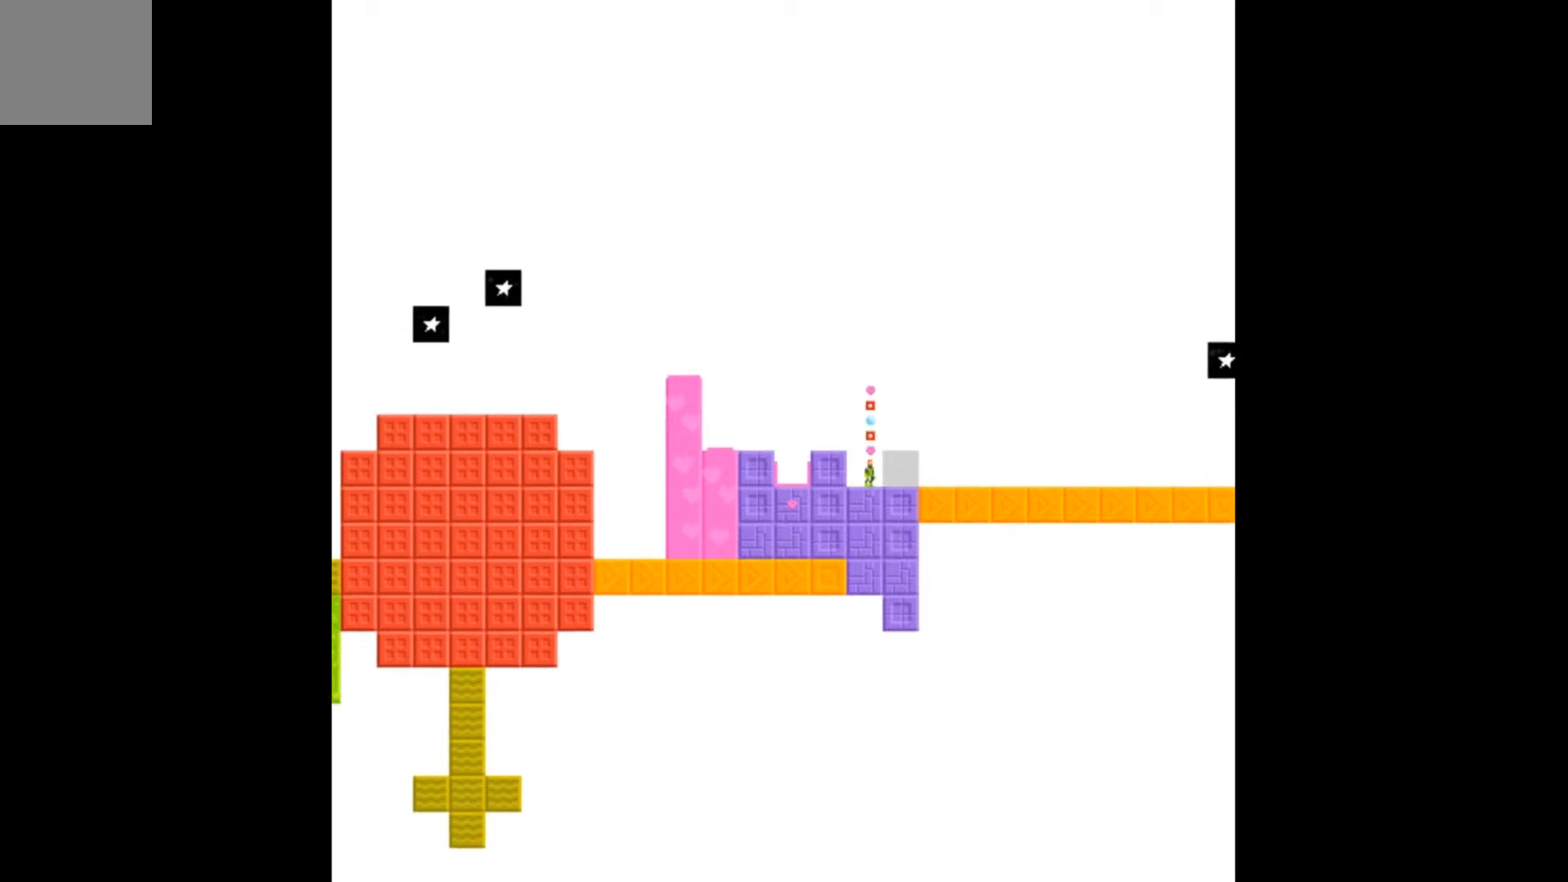
{"buttons": [], "events": [[67, "B", "down"], [133, "B", "up"]]}
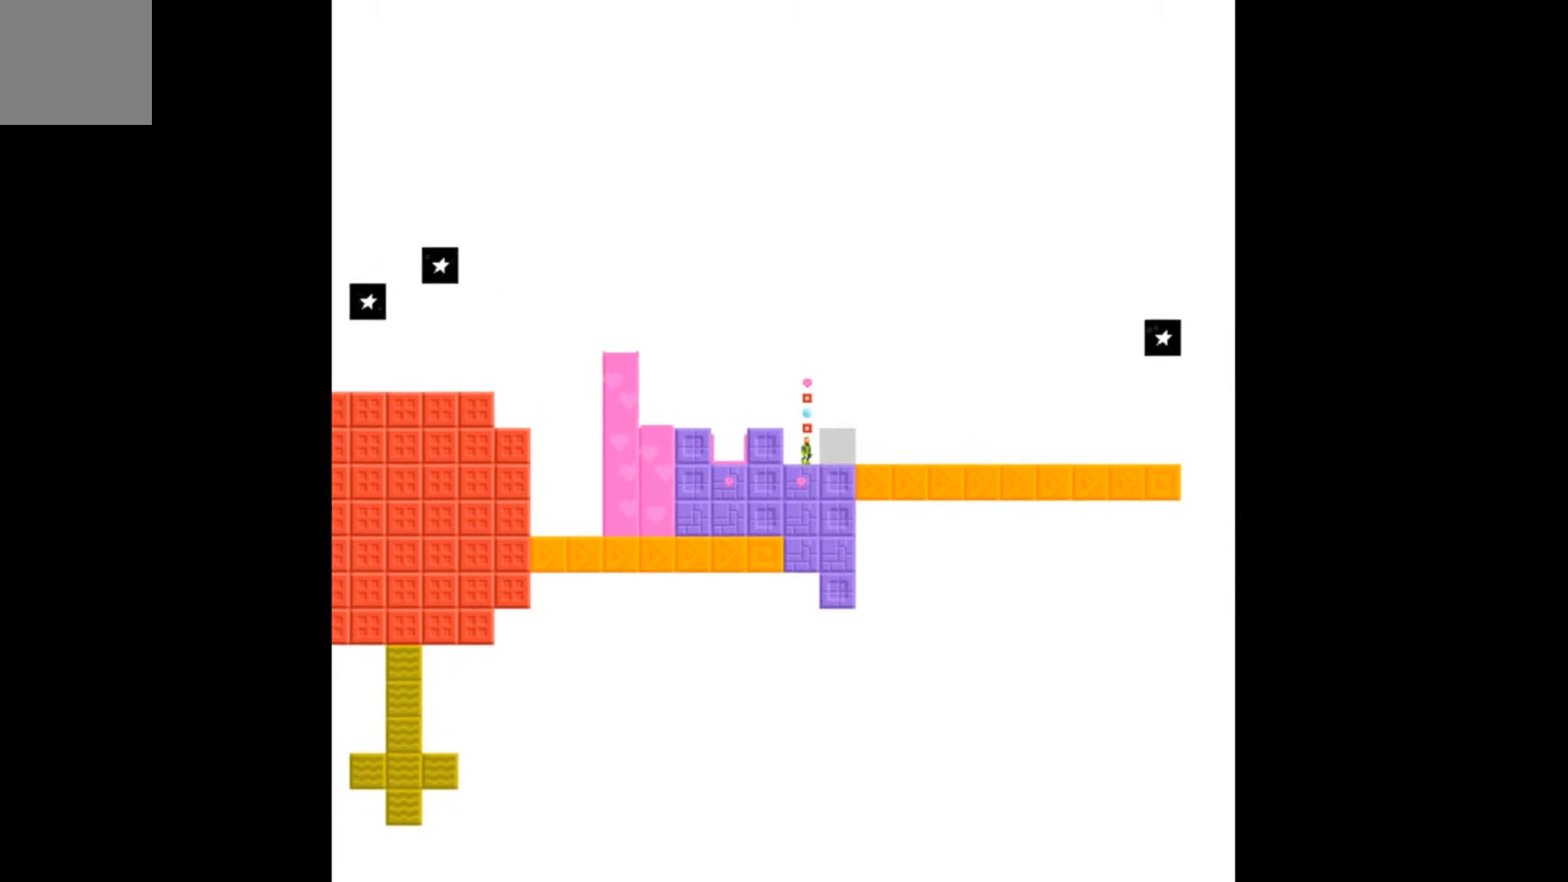
{"buttons": [], "events": []}
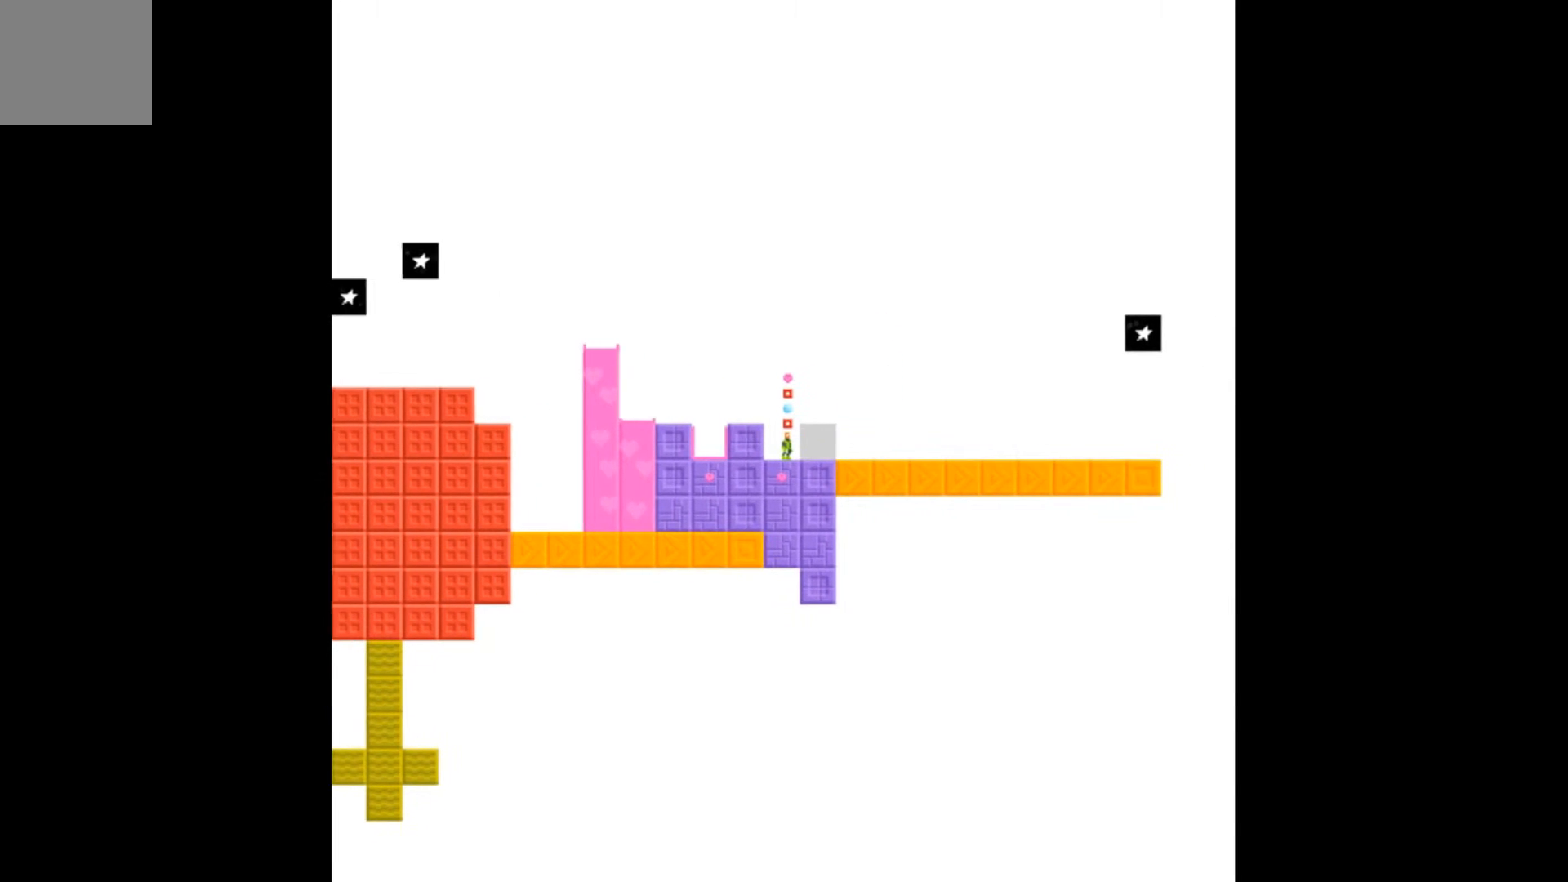
{"buttons": ["DPAD_RIGHT"], "events": [[100, "DPAD_RIGHT", "down"]]}
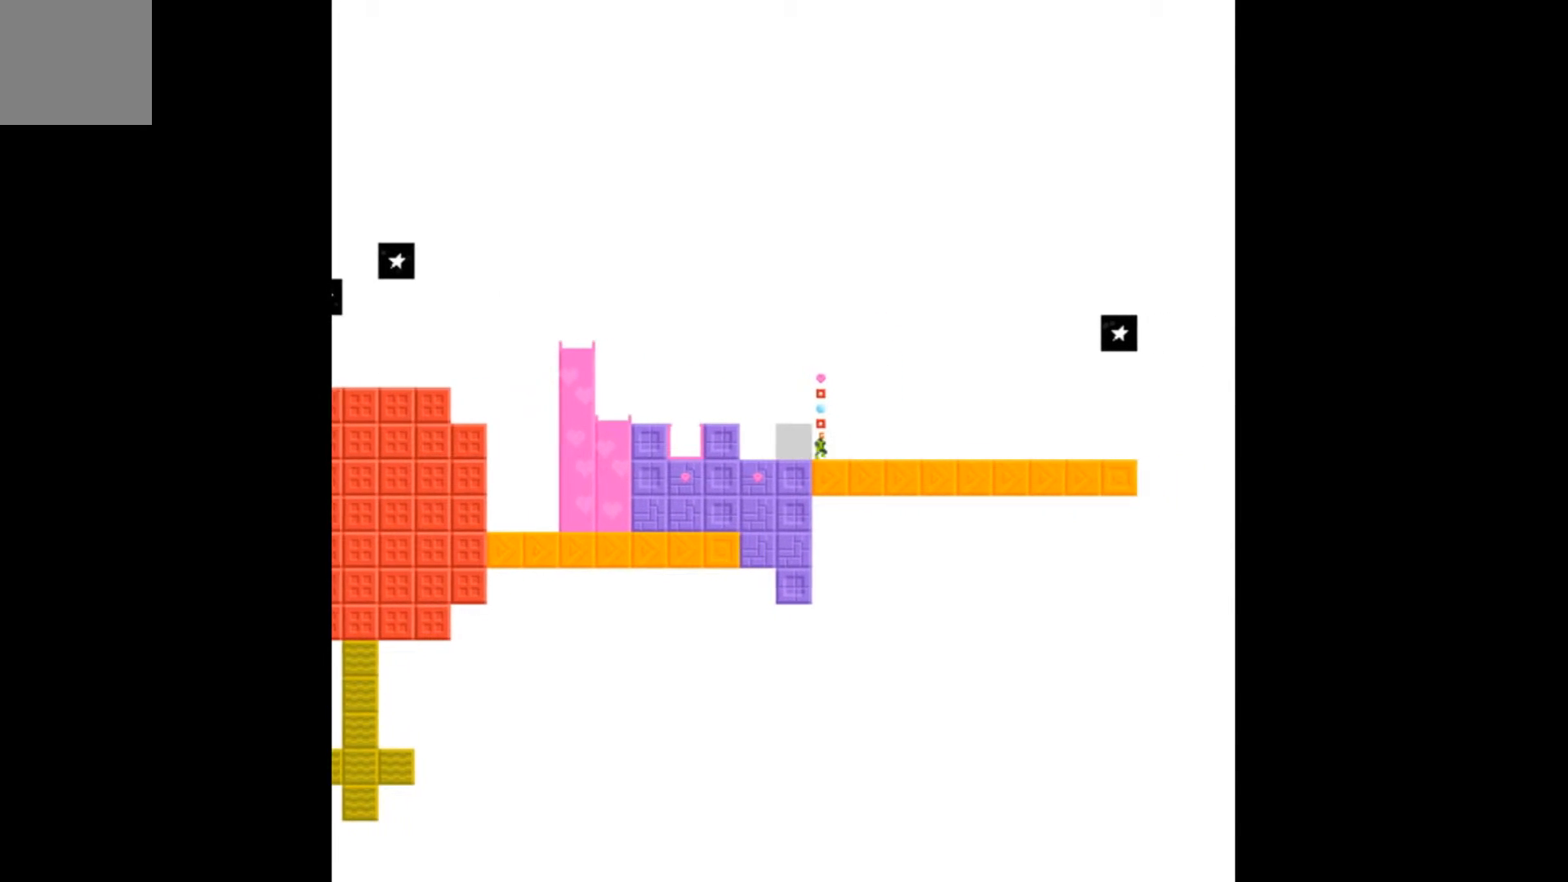
{"buttons": ["DPAD_RIGHT"], "events": []}
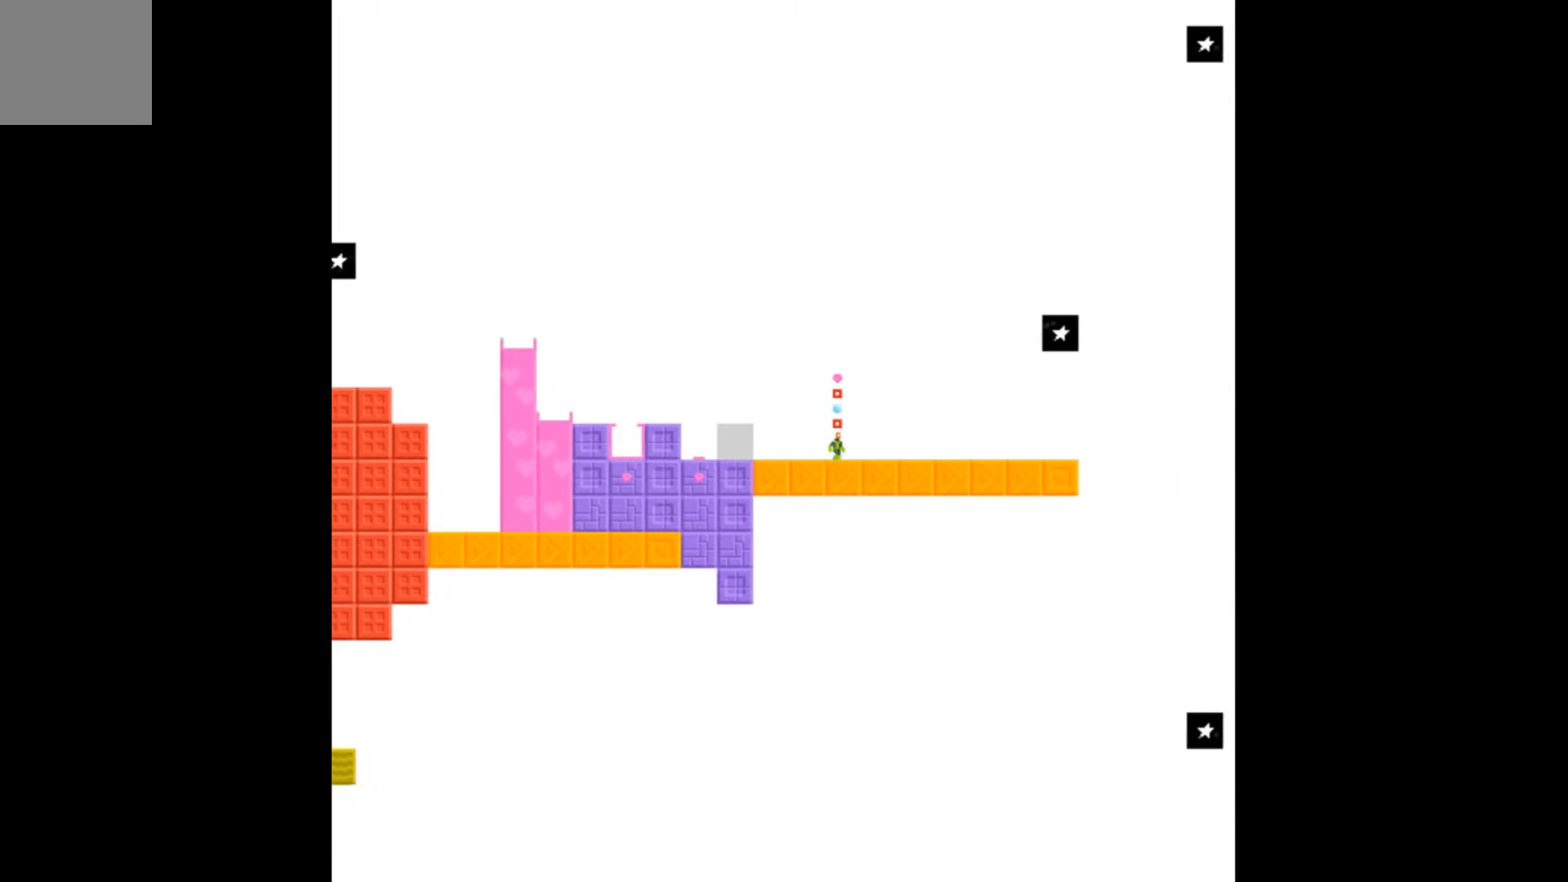
{"buttons": ["DPAD_RIGHT"], "events": []}
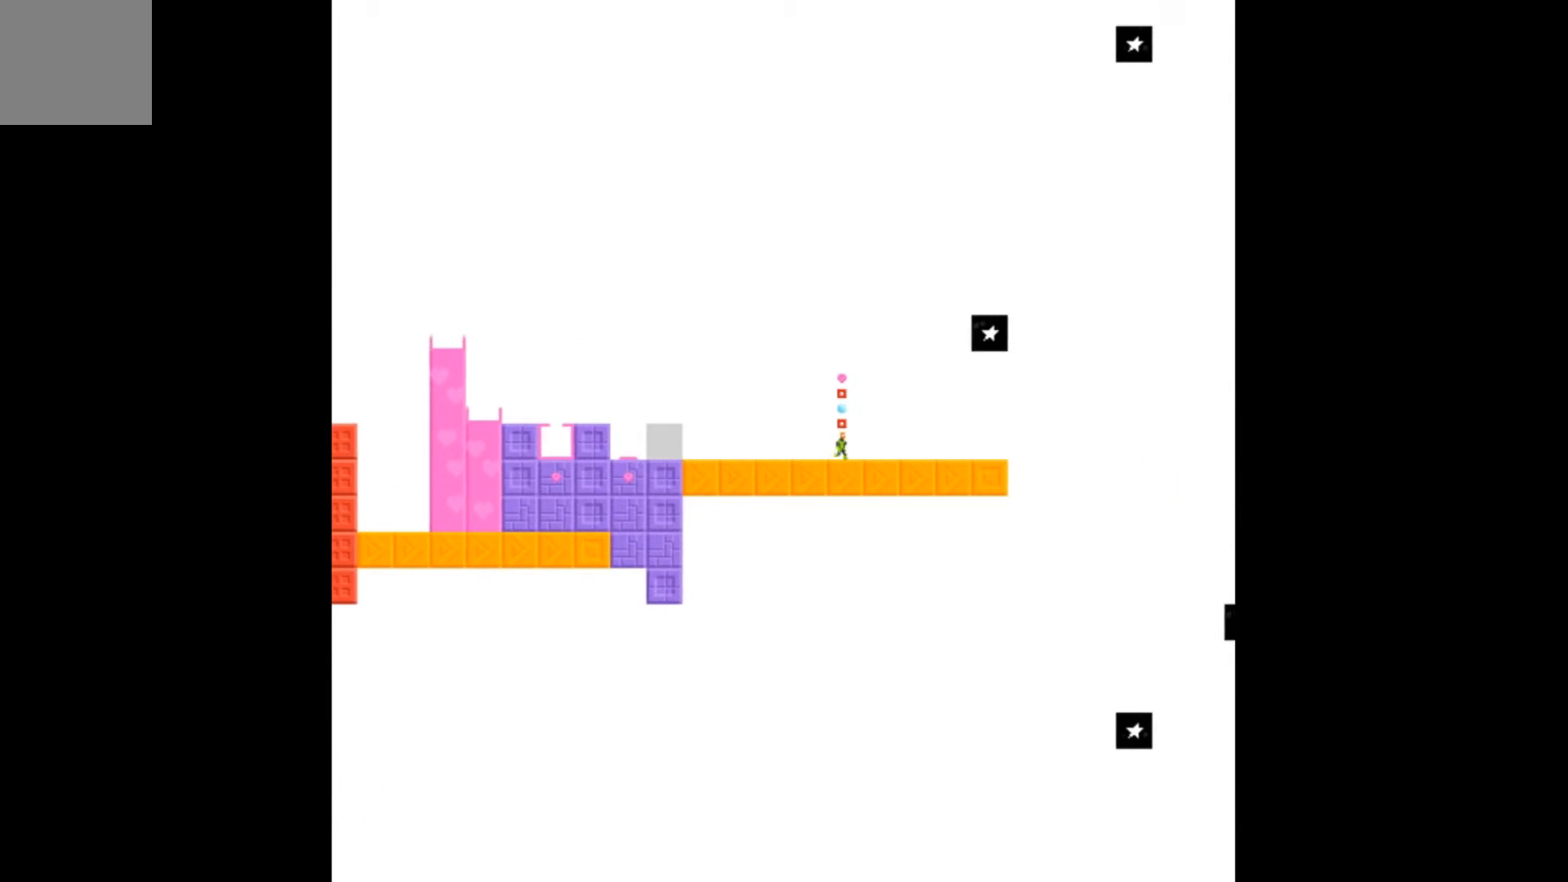
{"buttons": ["DPAD_RIGHT"], "events": []}
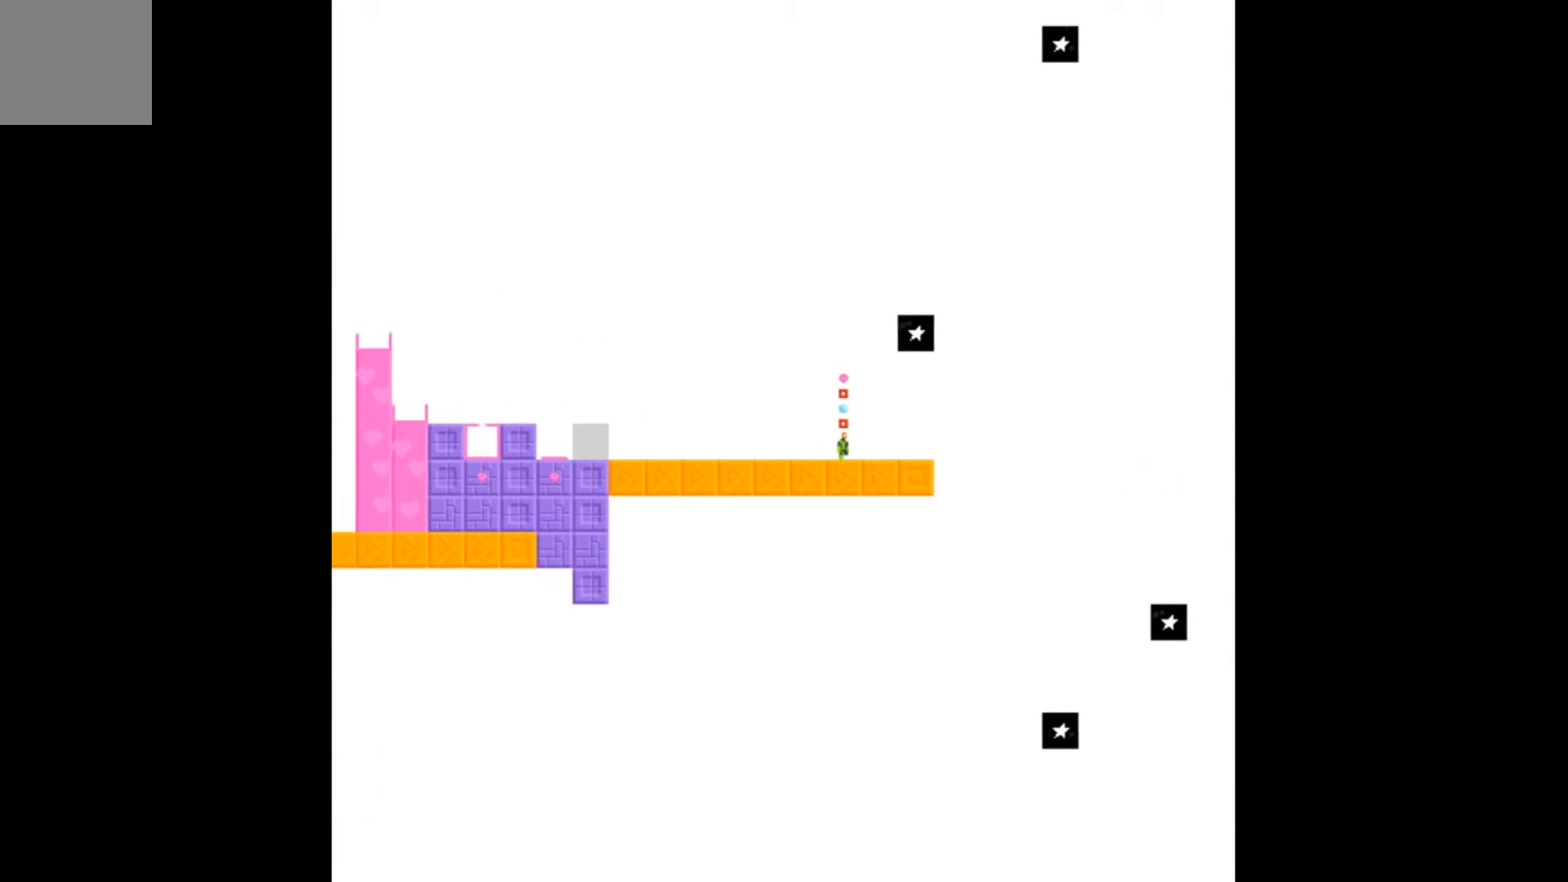
{"buttons": [], "events": [[367, "DPAD_RIGHT", "up"]]}
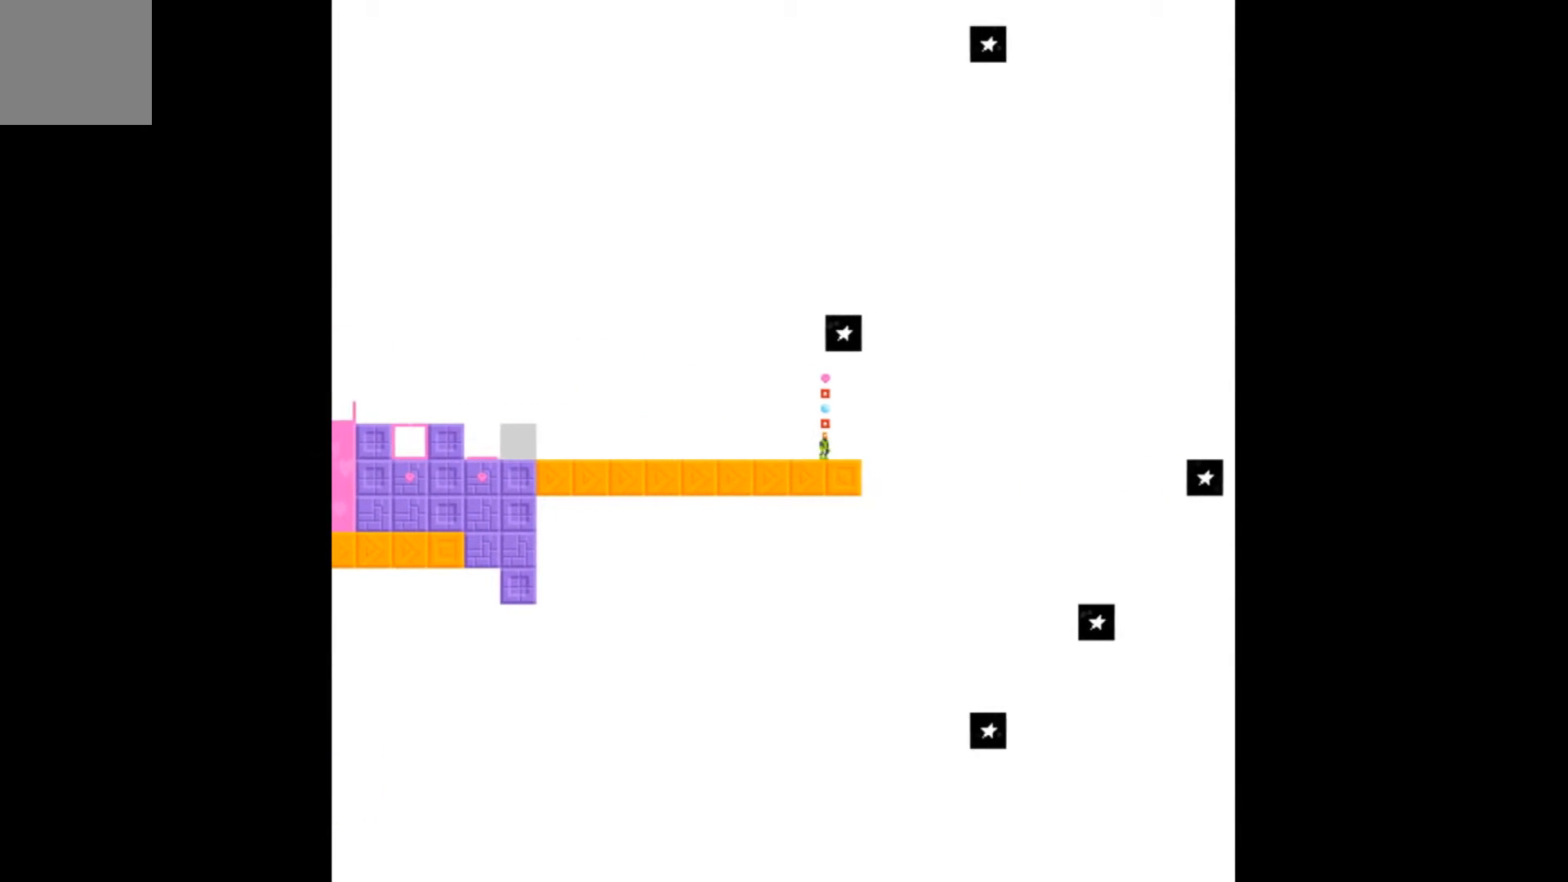
{"buttons": [], "events": [[300, "DPAD_RIGHT", "down"], [433, "DPAD_RIGHT", "up"]]}
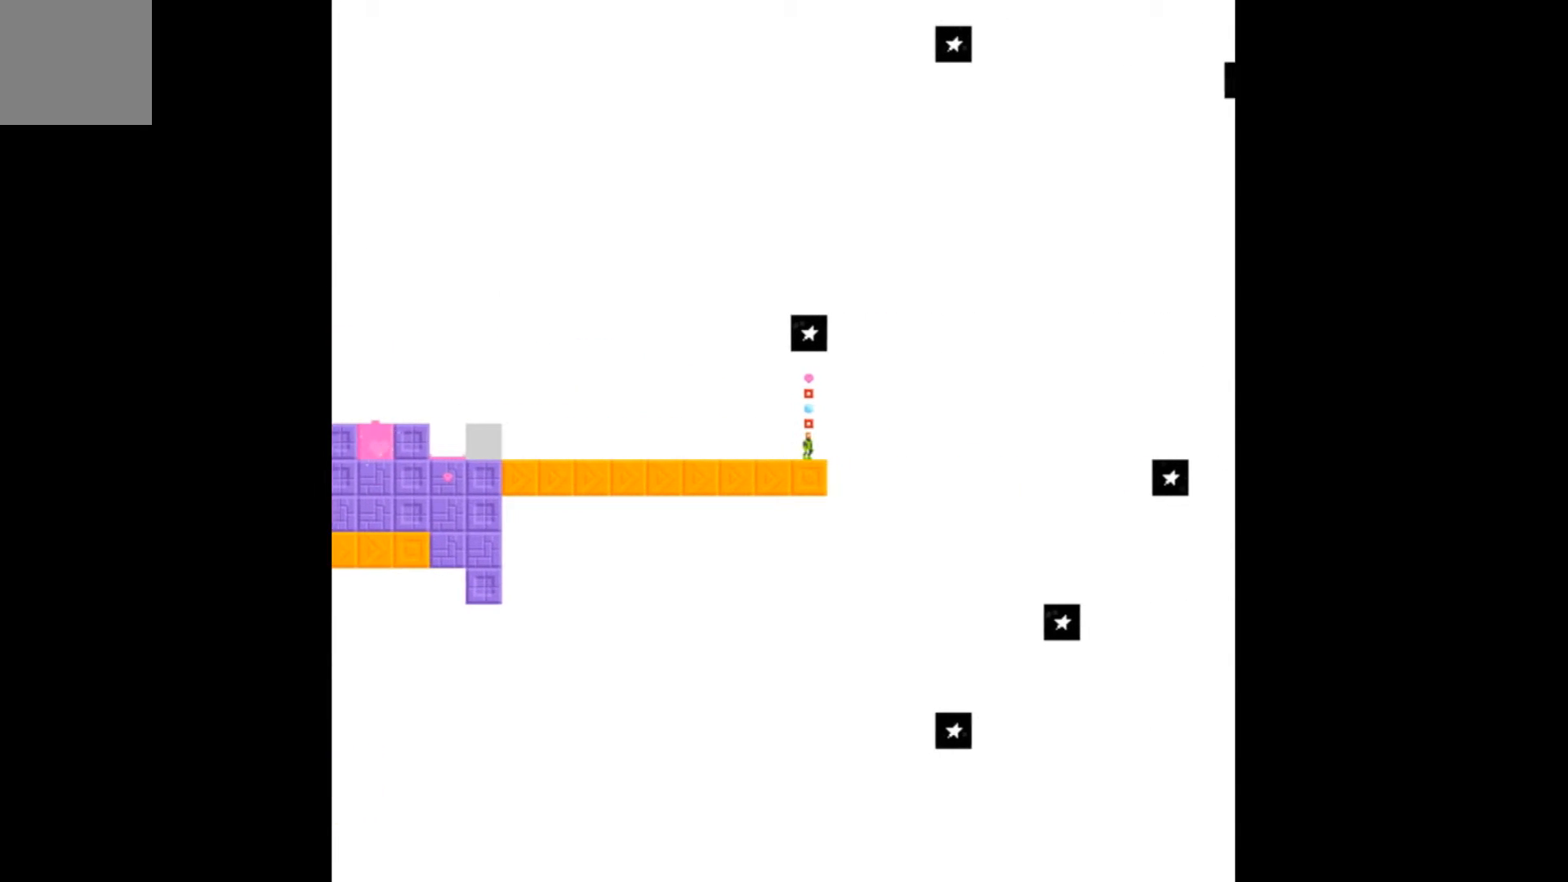
{"buttons": [], "events": []}
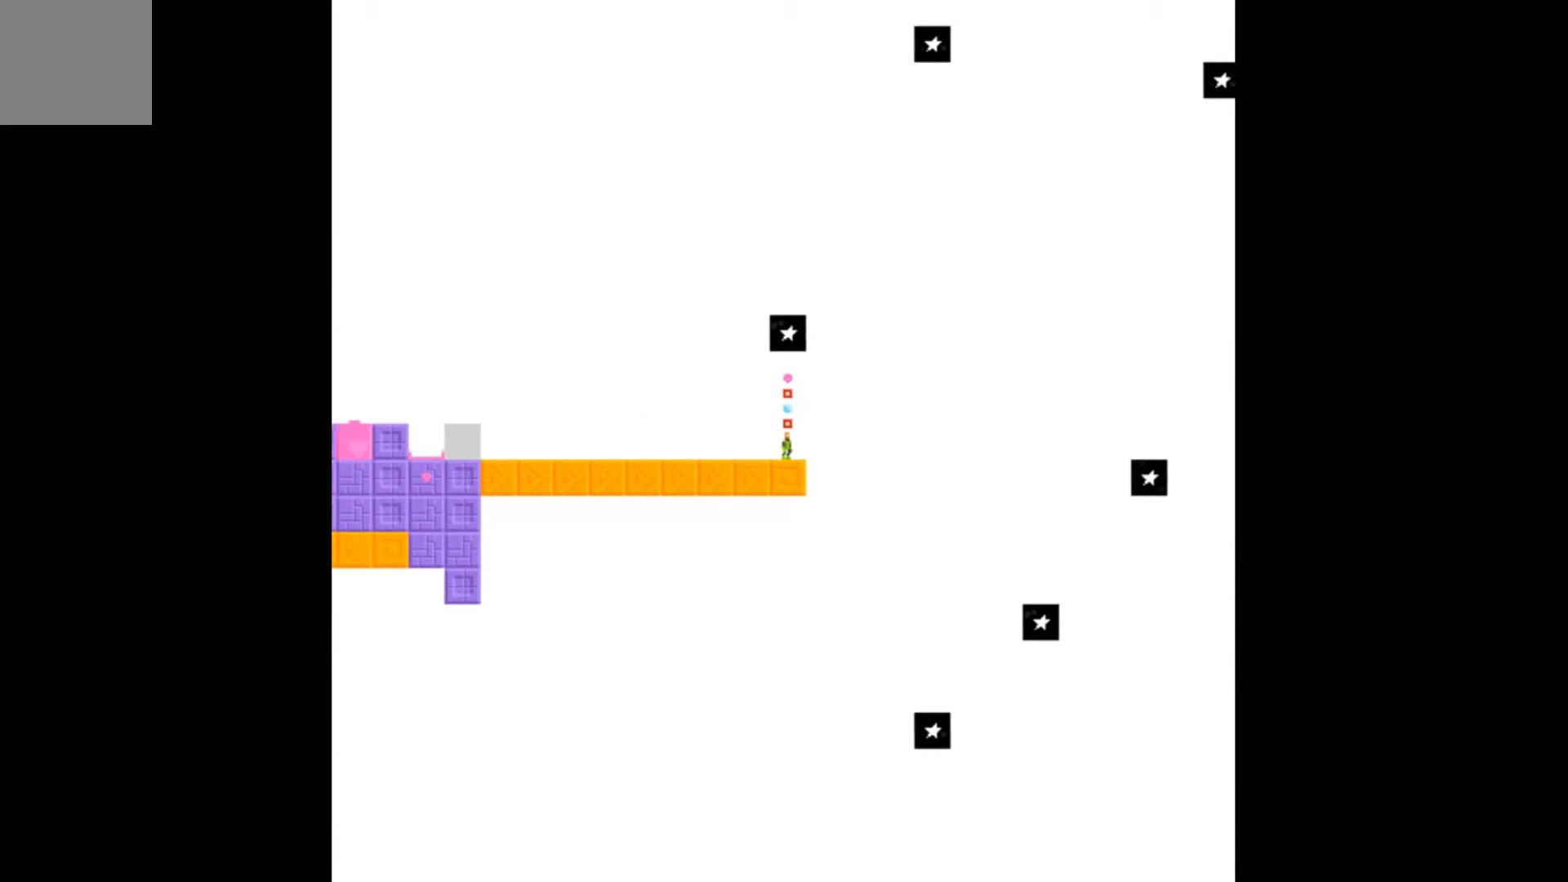
{"buttons": ["DPAD_LEFT"], "events": [[67, "B", "down"], [100, "B", "up"], [400, "DPAD_LEFT", "down"]]}
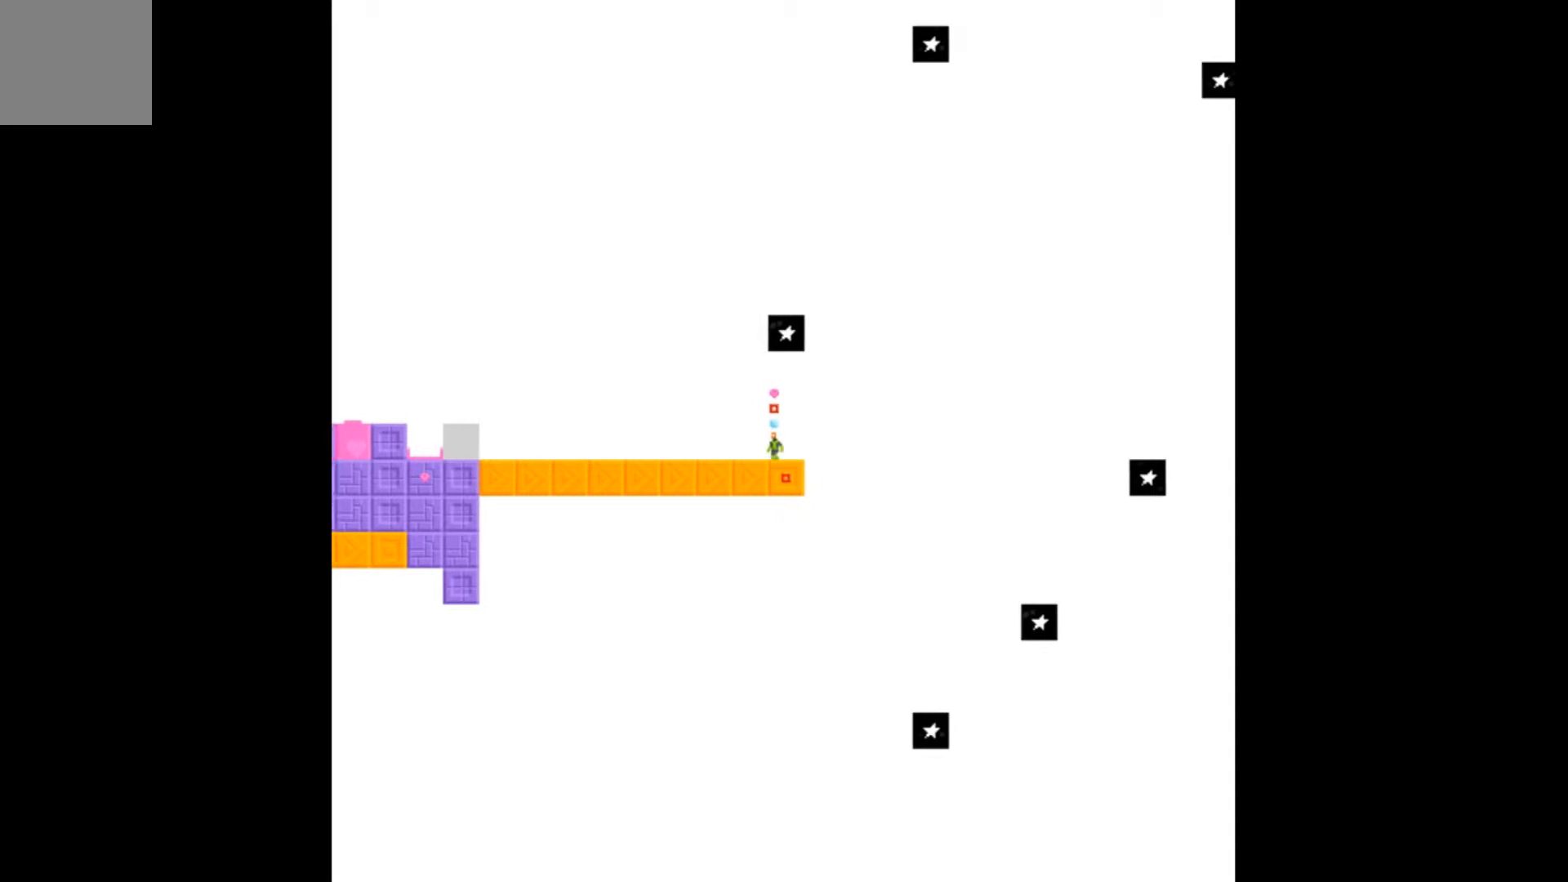
{"buttons": ["DPAD_LEFT"], "events": []}
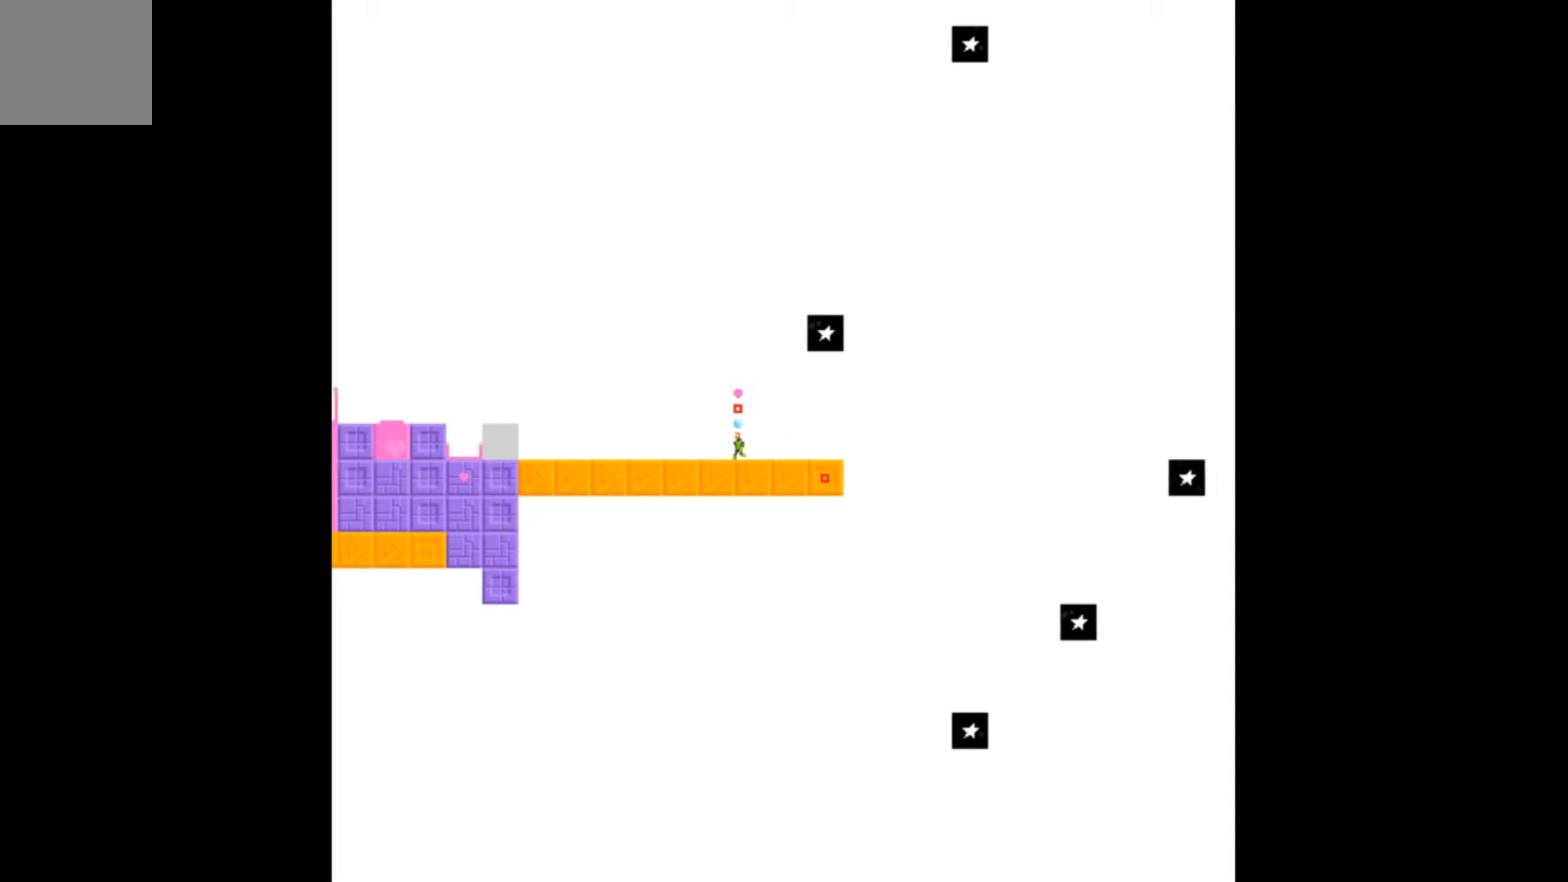
{"buttons": ["DPAD_LEFT"], "events": []}
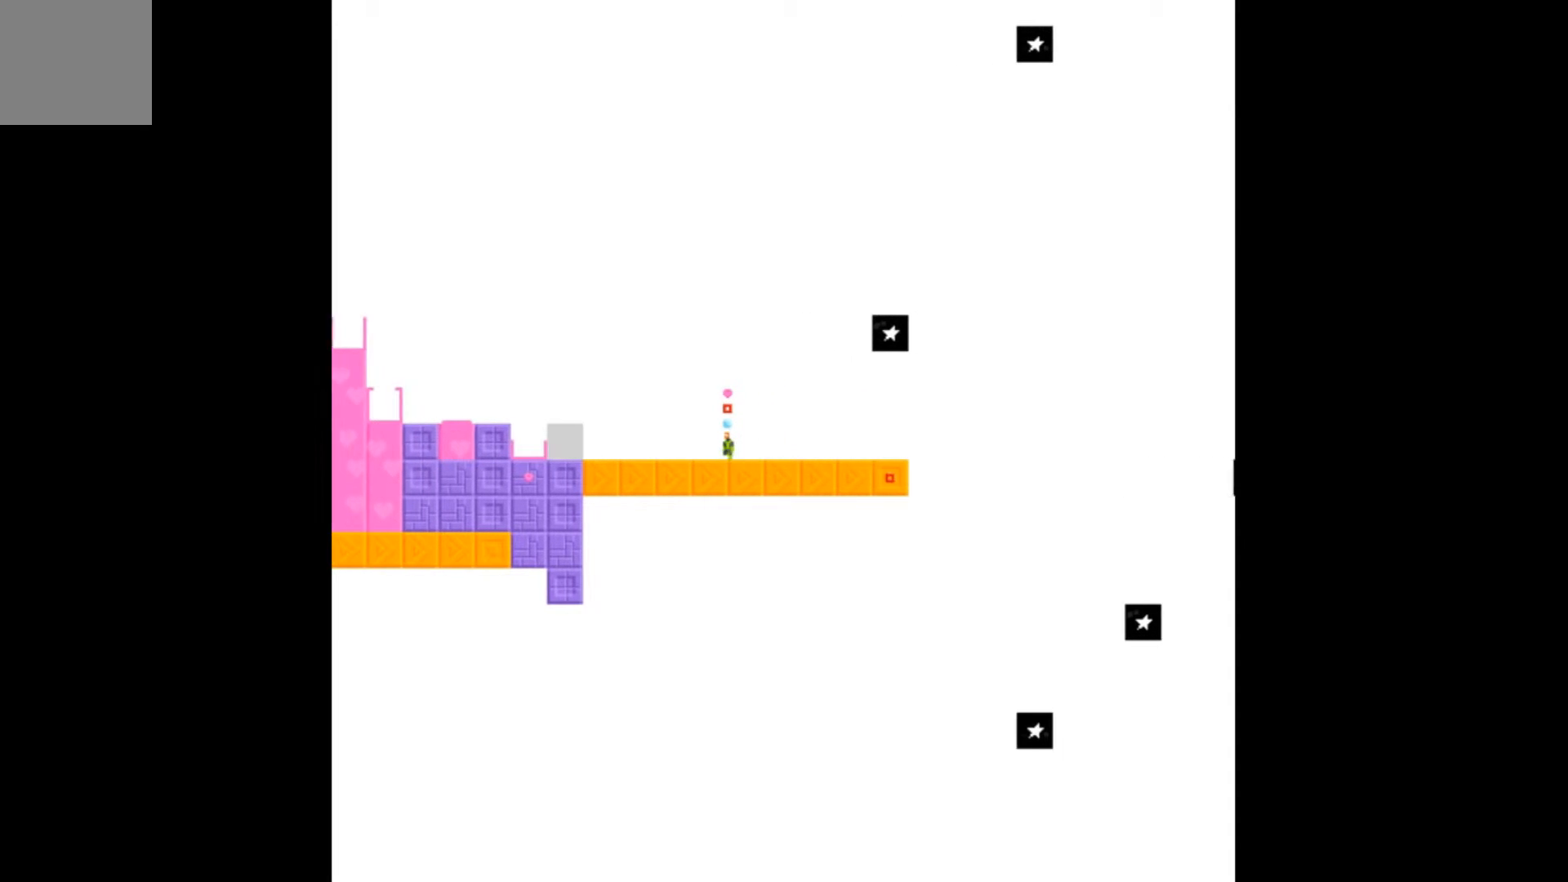
{"buttons": ["DPAD_LEFT"], "events": []}
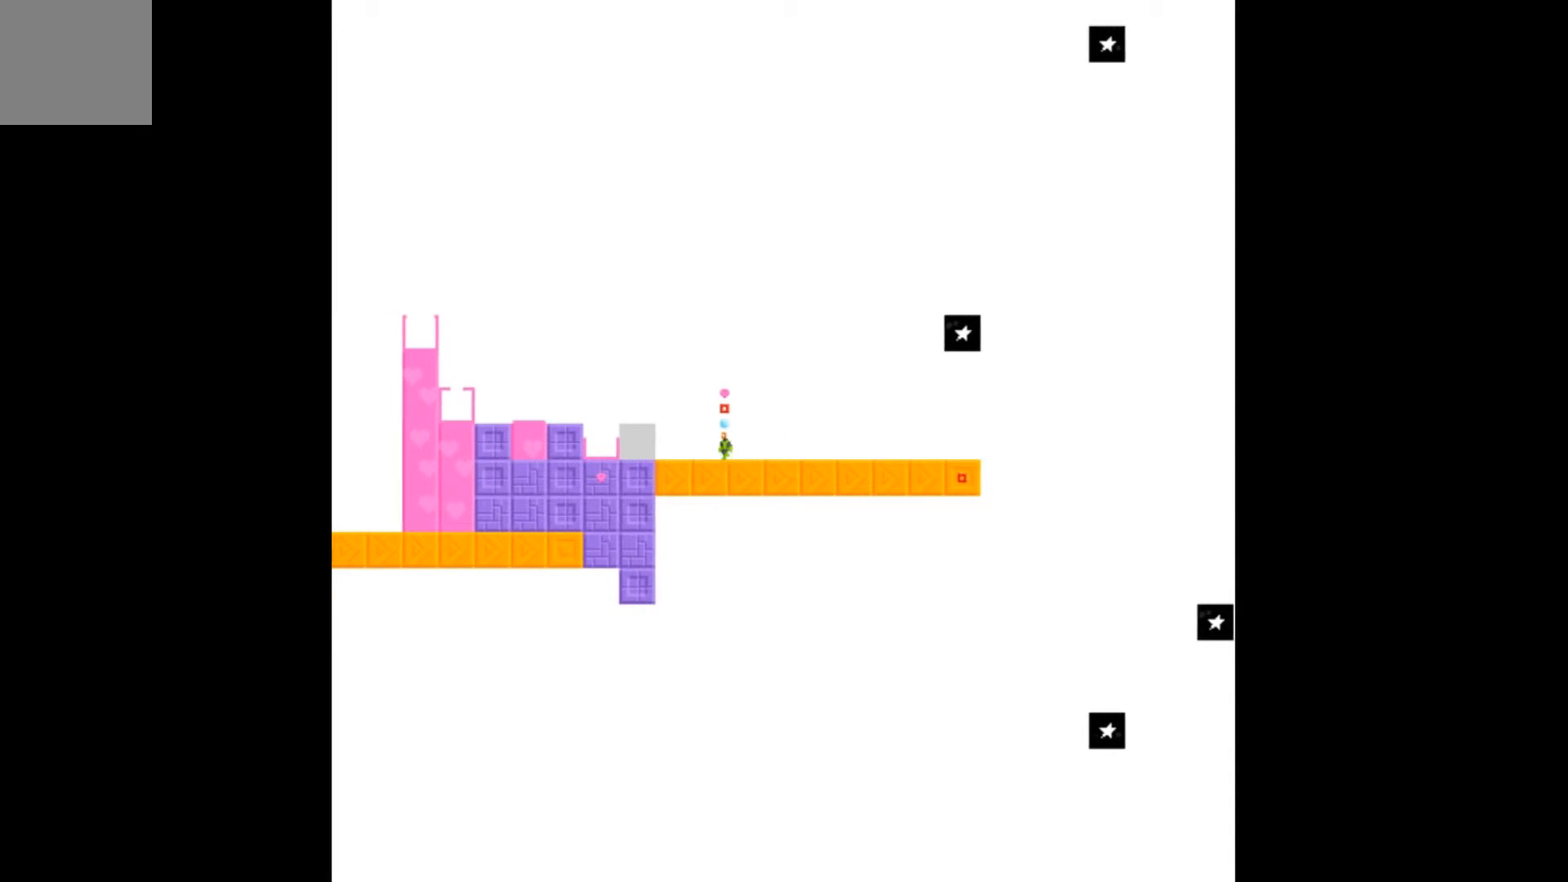
{"buttons": ["A", "DPAD_LEFT"], "events": [[100, "A", "down"]]}
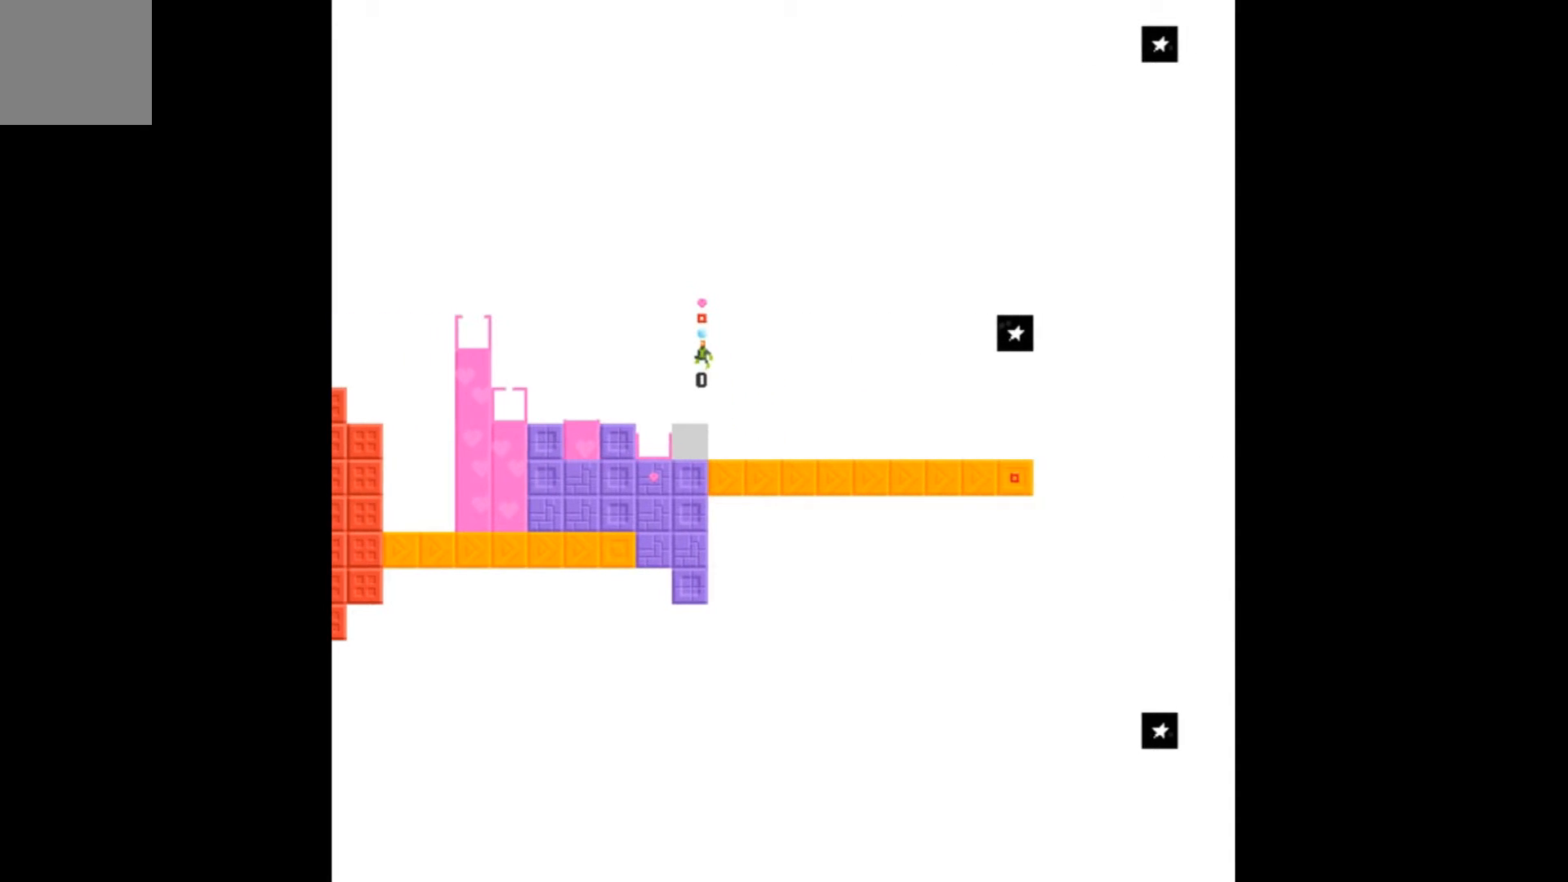
{"buttons": ["DPAD_LEFT"], "events": [[467, "A", "up"]]}
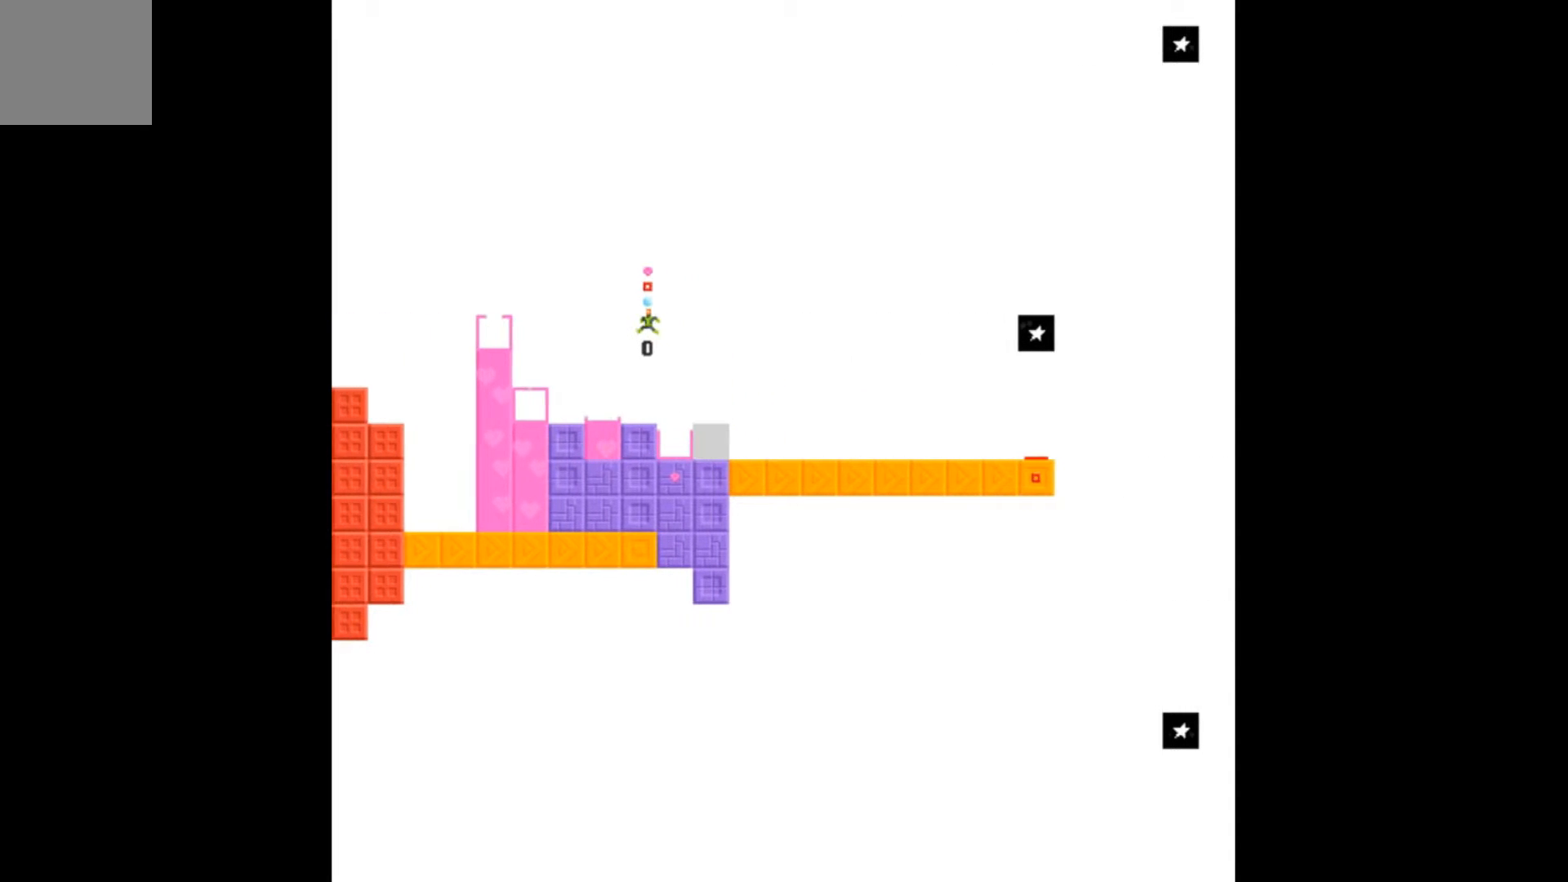
{"buttons": ["DPAD_LEFT"], "events": []}
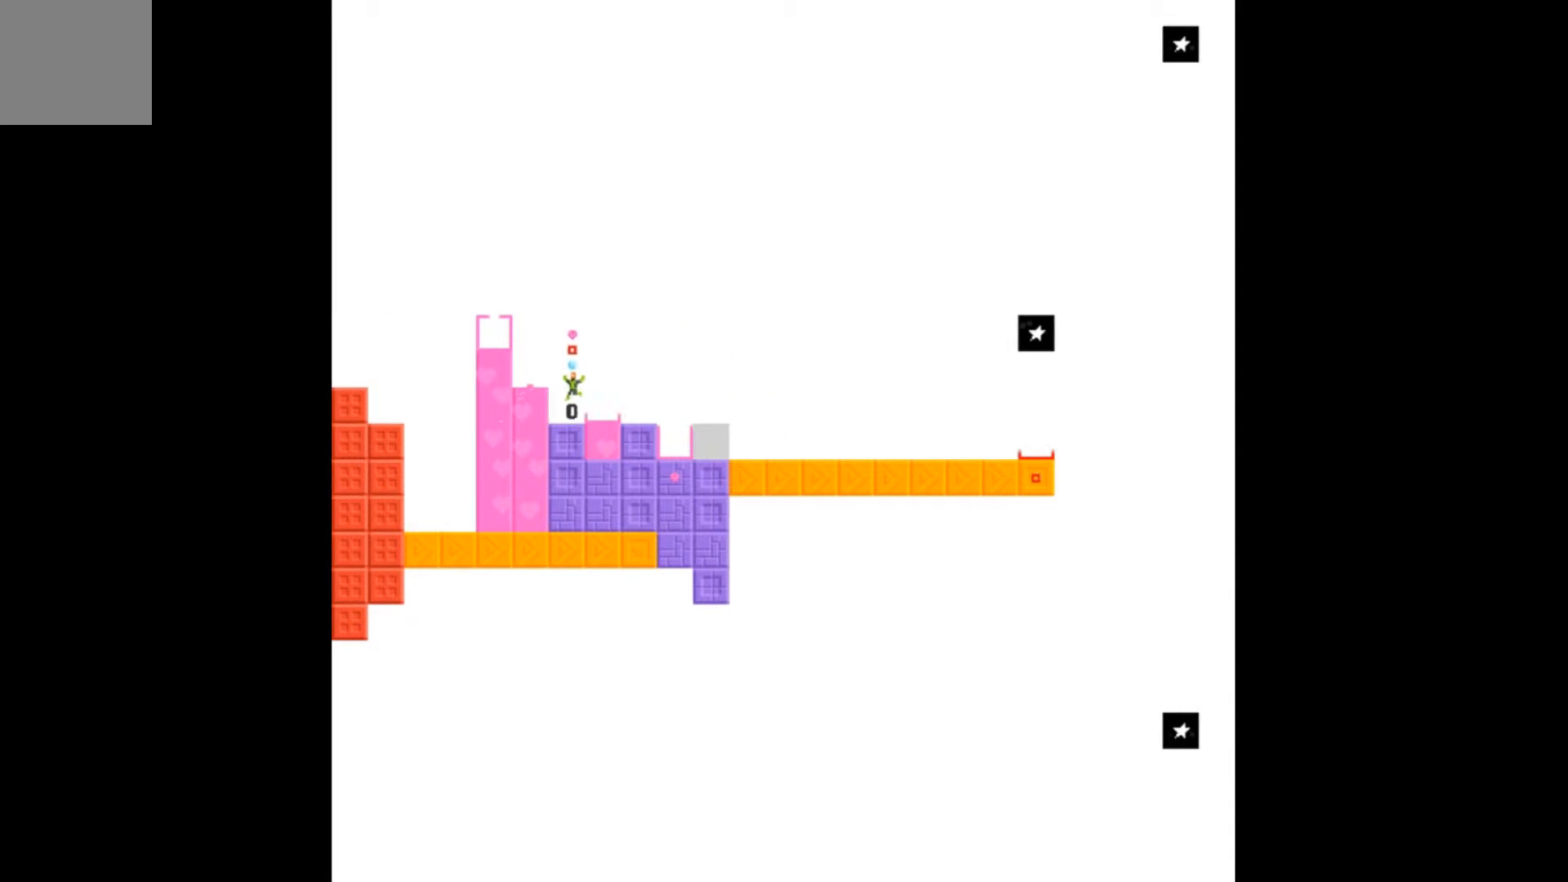
{"buttons": [], "events": [[33, "A", "down"], [100, "DPAD_LEFT", "up"], [367, "A", "up"]]}
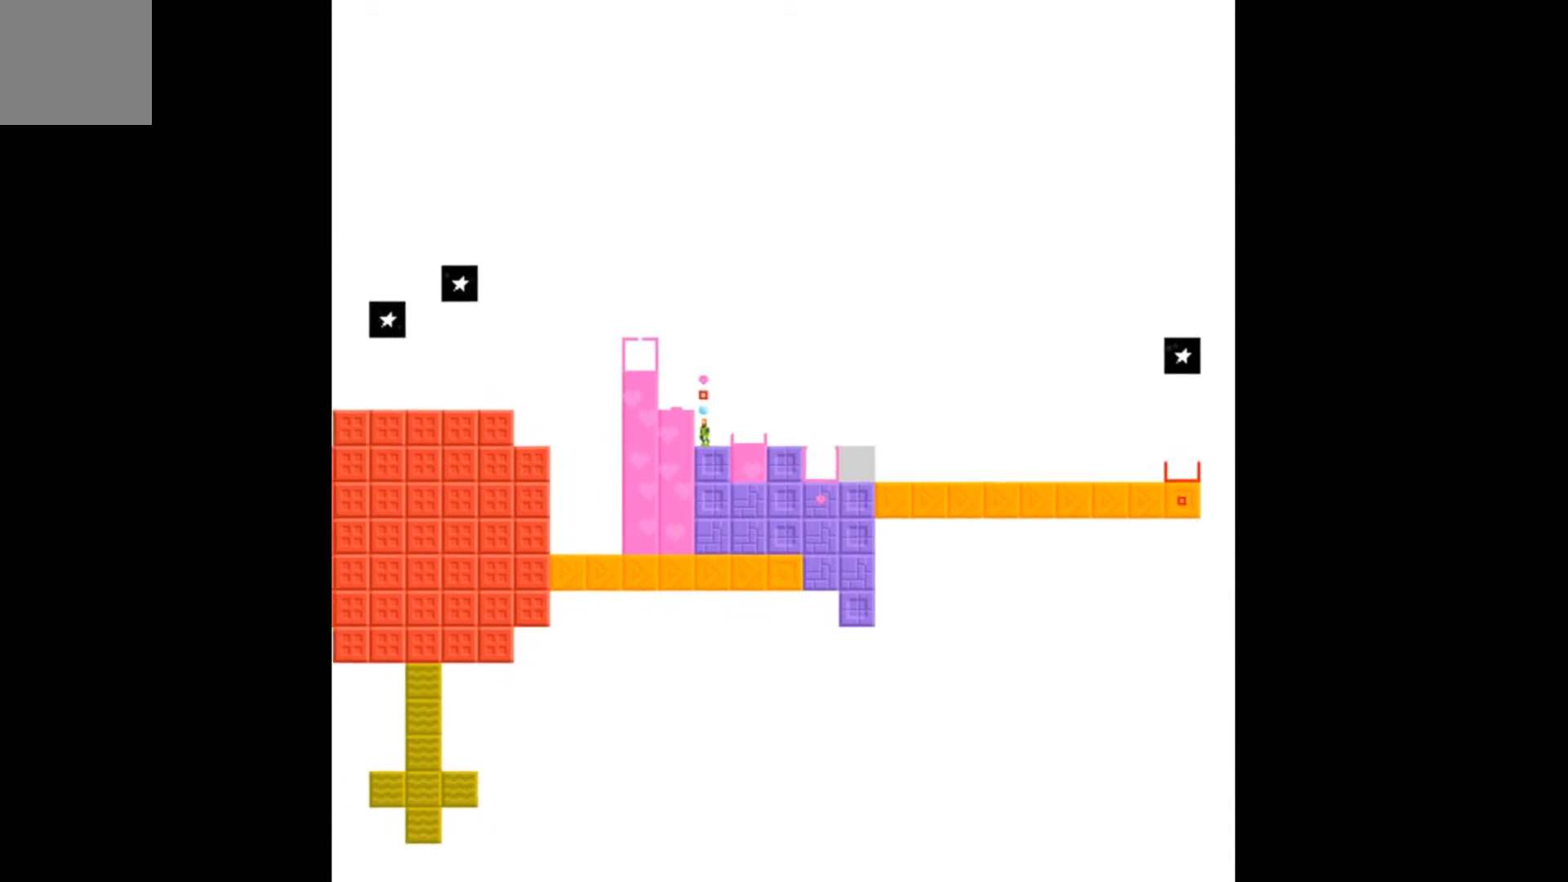
{"buttons": ["DPAD_LEFT"], "events": [[33, "A", "down"], [267, "A", "up"], [333, "DPAD_LEFT", "down"]]}
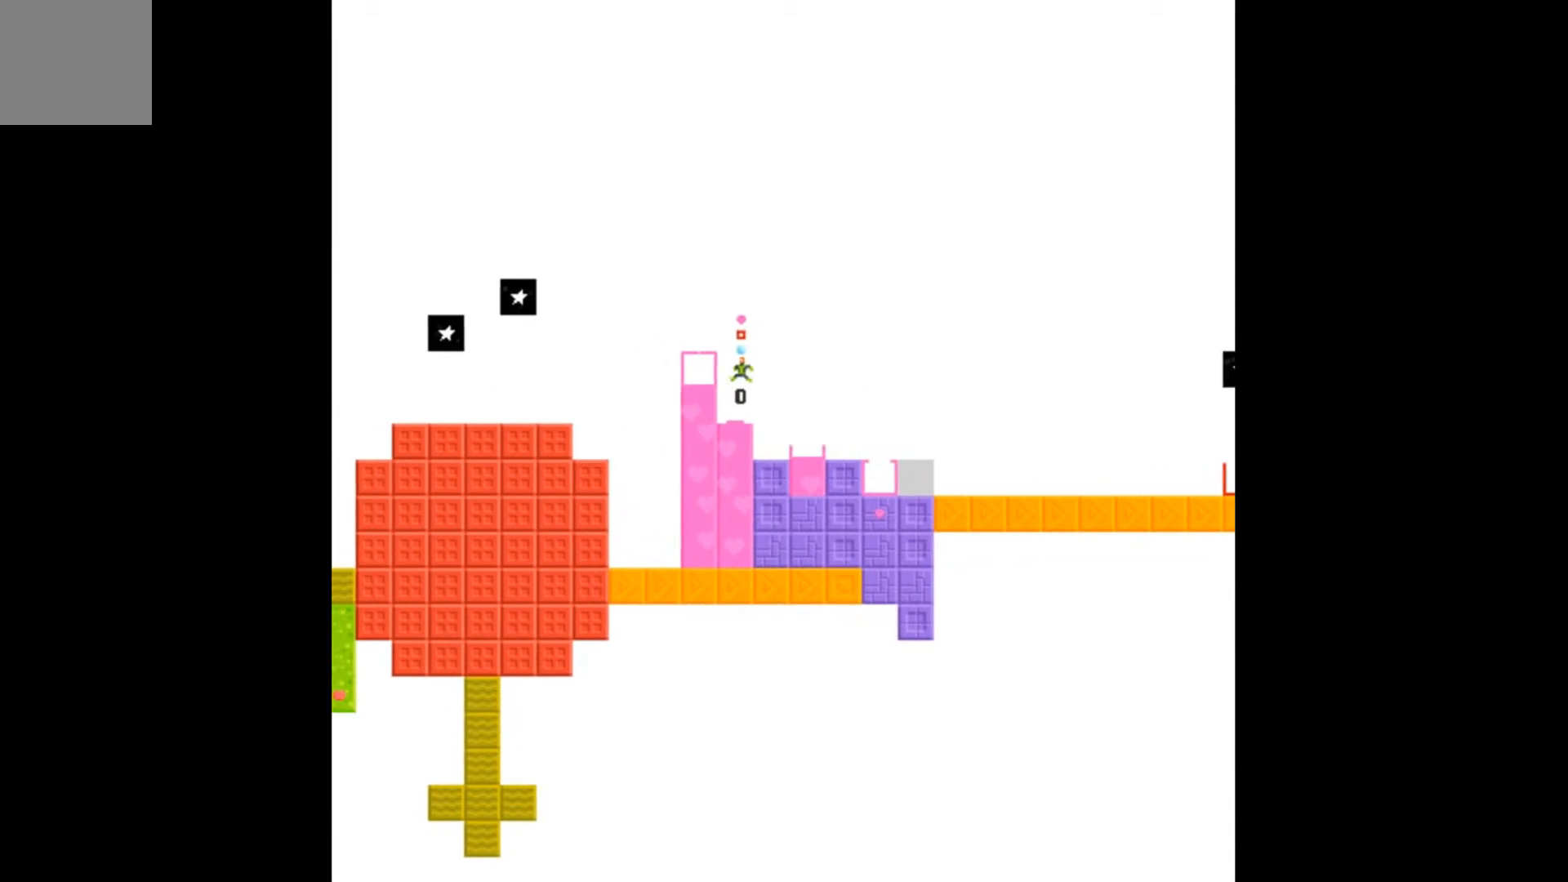
{"buttons": ["A"], "events": [[33, "DPAD_LEFT", "up"], [367, "A", "down"]]}
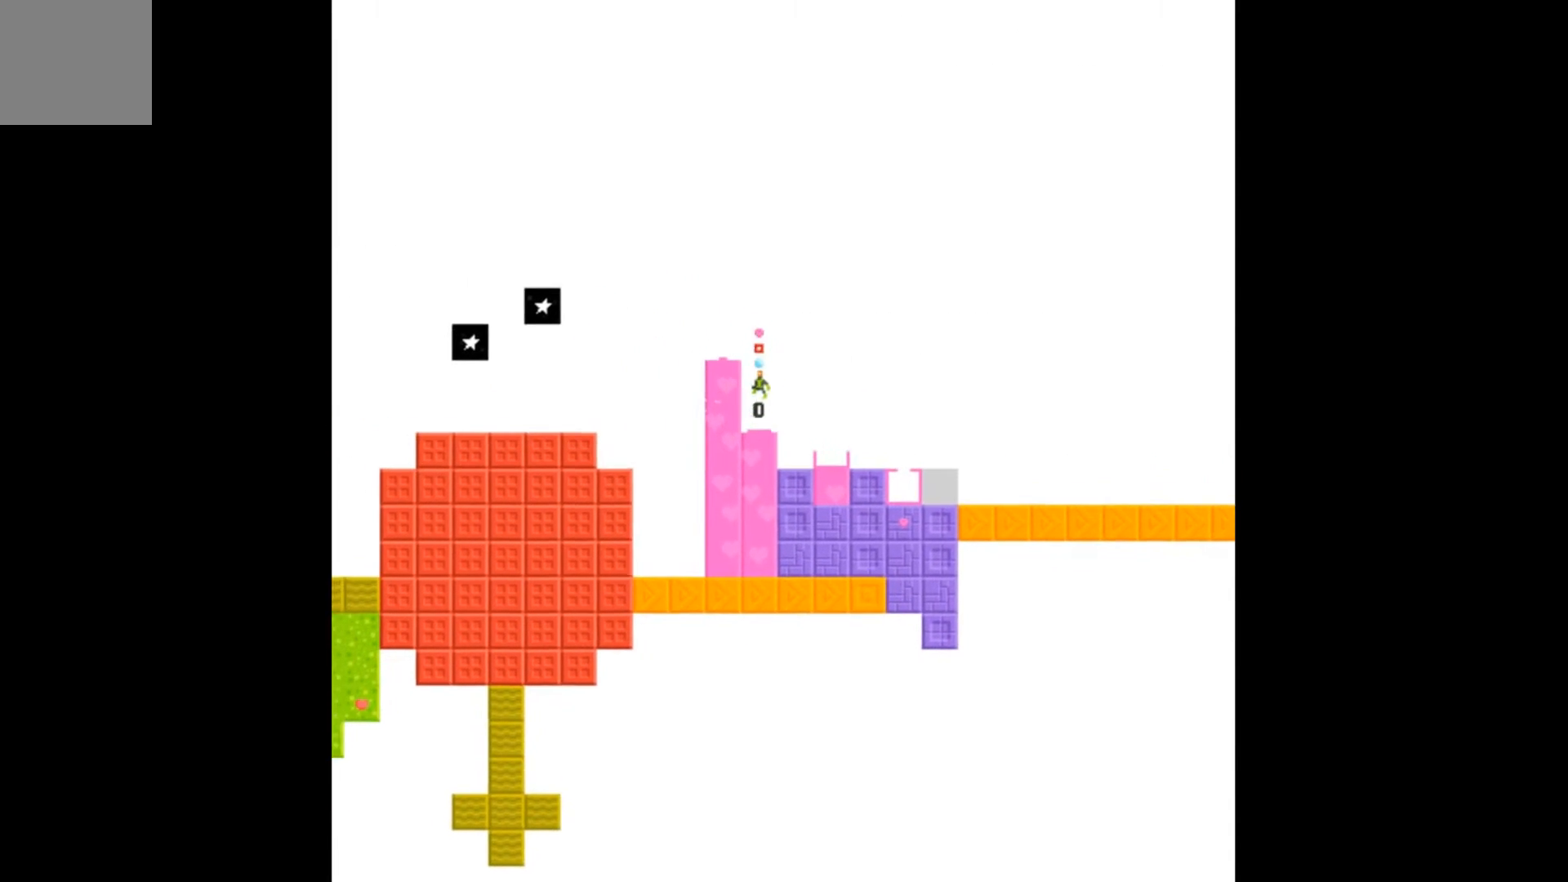
{"buttons": ["DPAD_LEFT"], "events": [[267, "DPAD_LEFT", "down"], [300, "A", "up"]]}
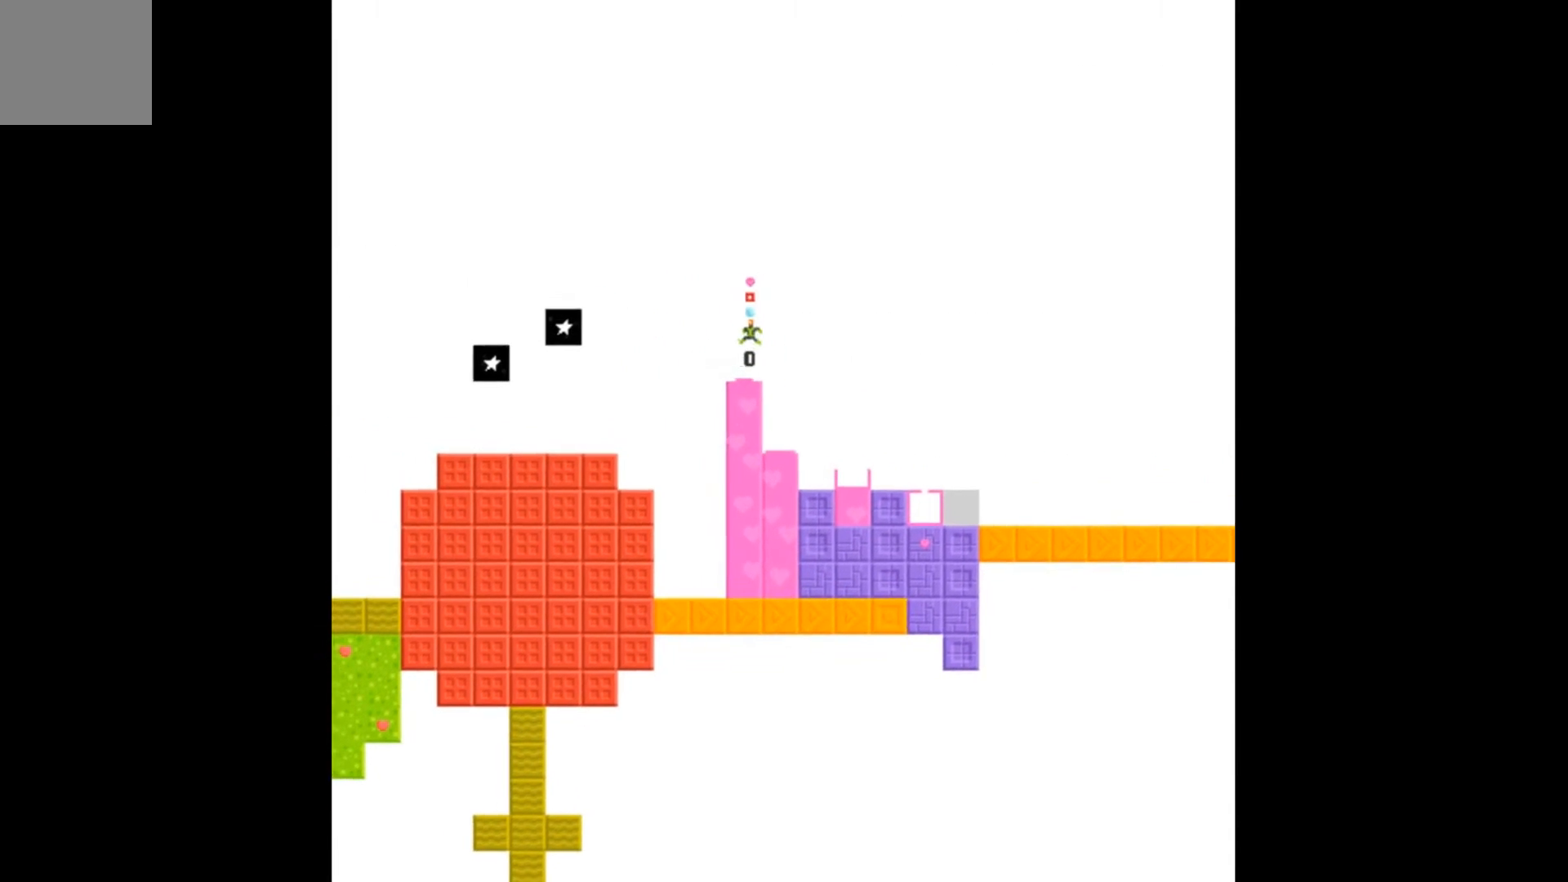
{"buttons": [], "events": [[67, "DPAD_LEFT", "up"]]}